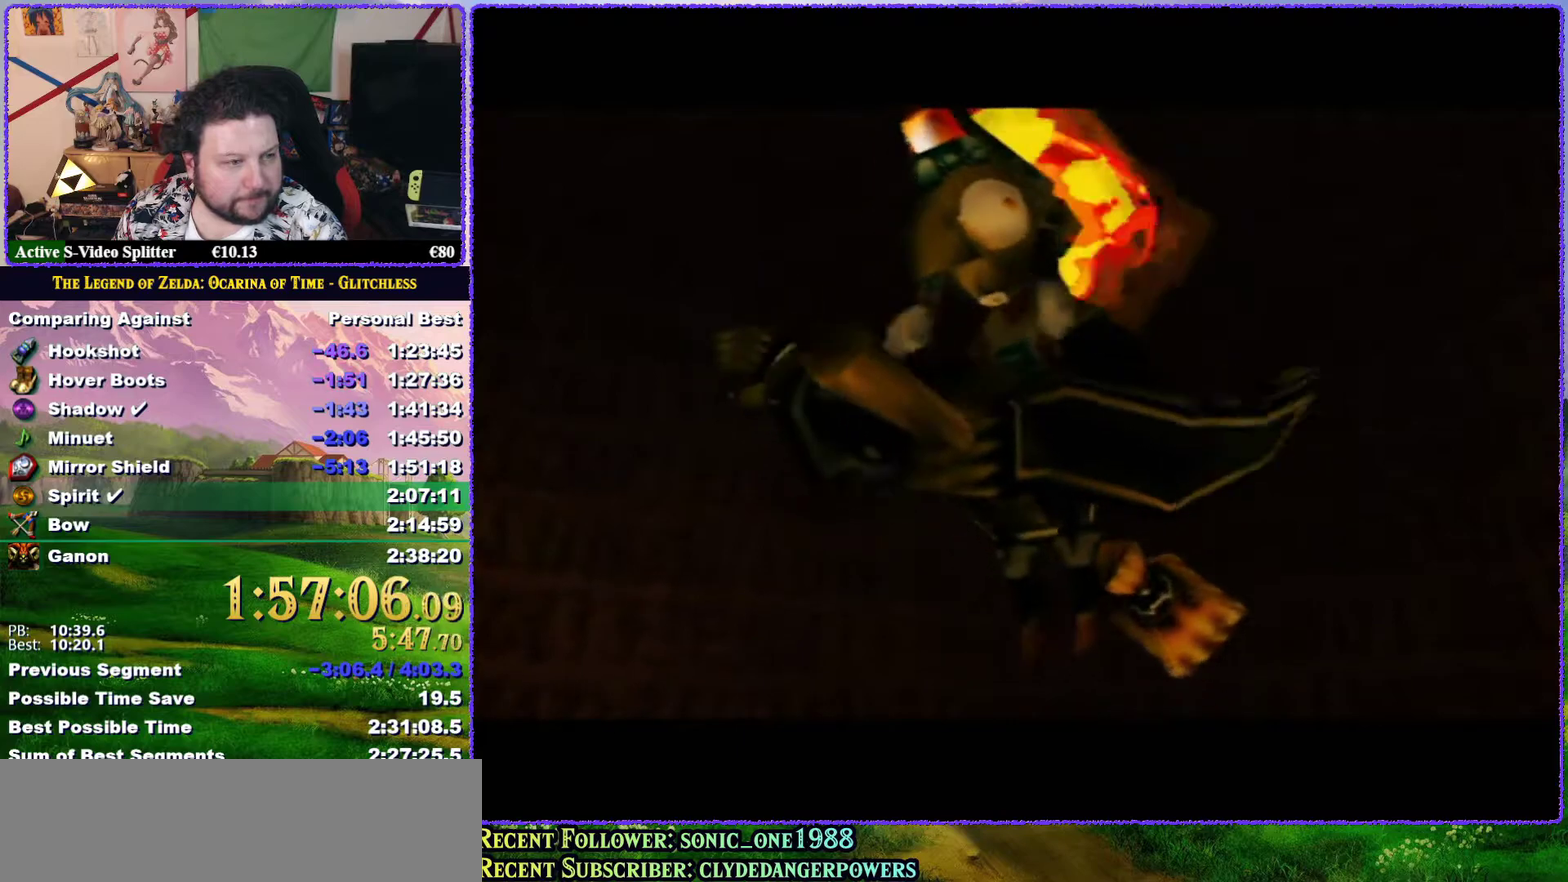
Gameplay with a controller (Nintendo layout); each line is a JSON object with the inputs held at the frame after it. "events" lists button and stick changes between this image and that frame as [ms after this image, input, new state], when the widget could be followed in between. Not read: L3 R3.
{"buttons": [], "left_stick": "center", "events": [[267, "A", "down"], [367, "A", "up"]]}
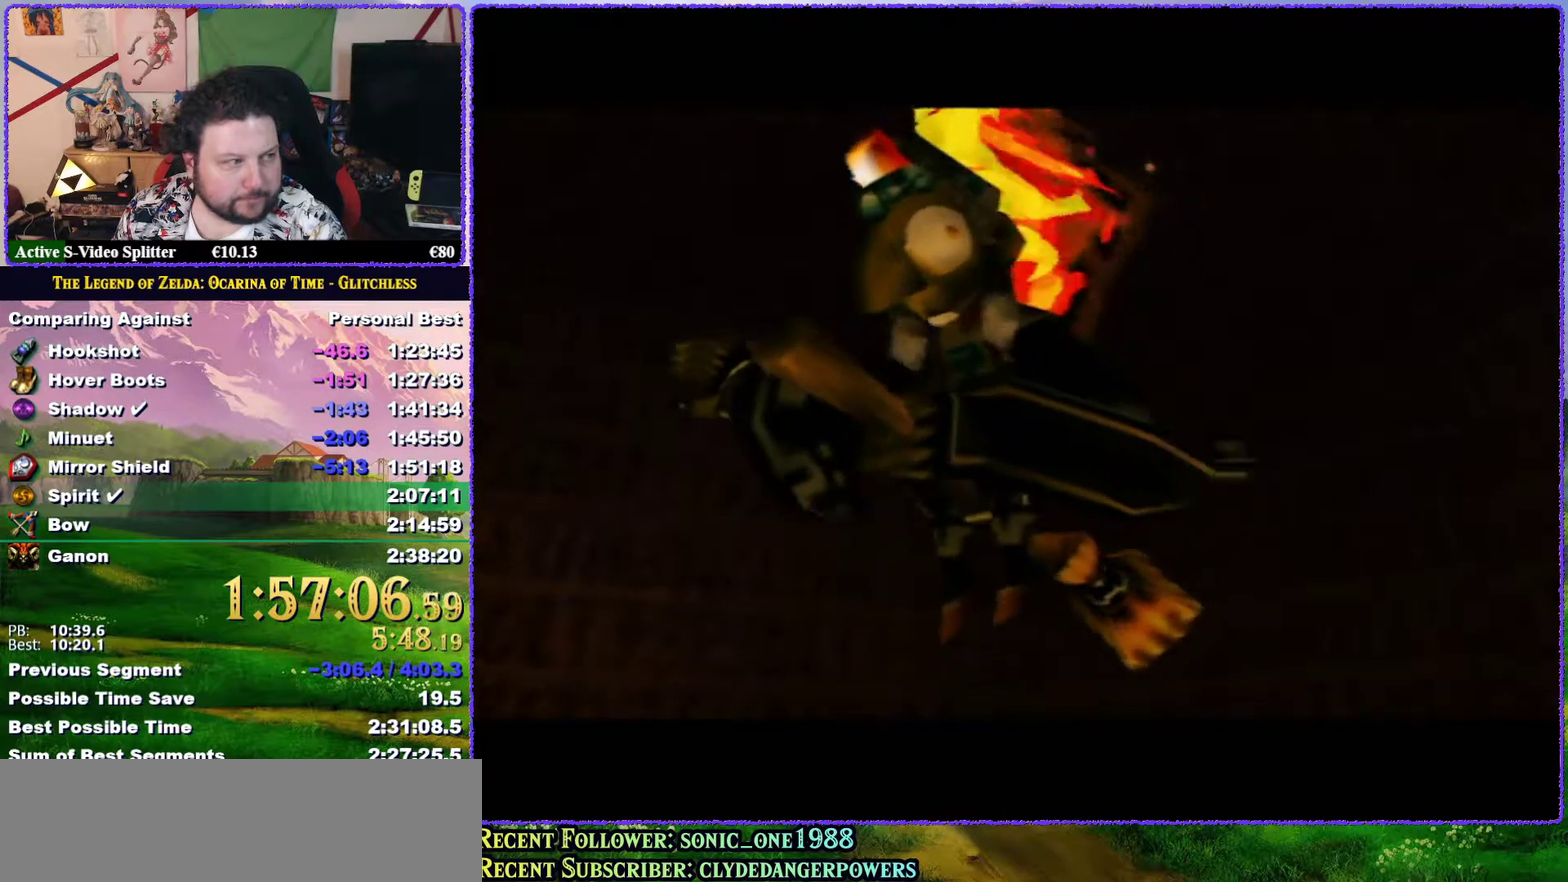
{"buttons": [], "left_stick": "center", "events": []}
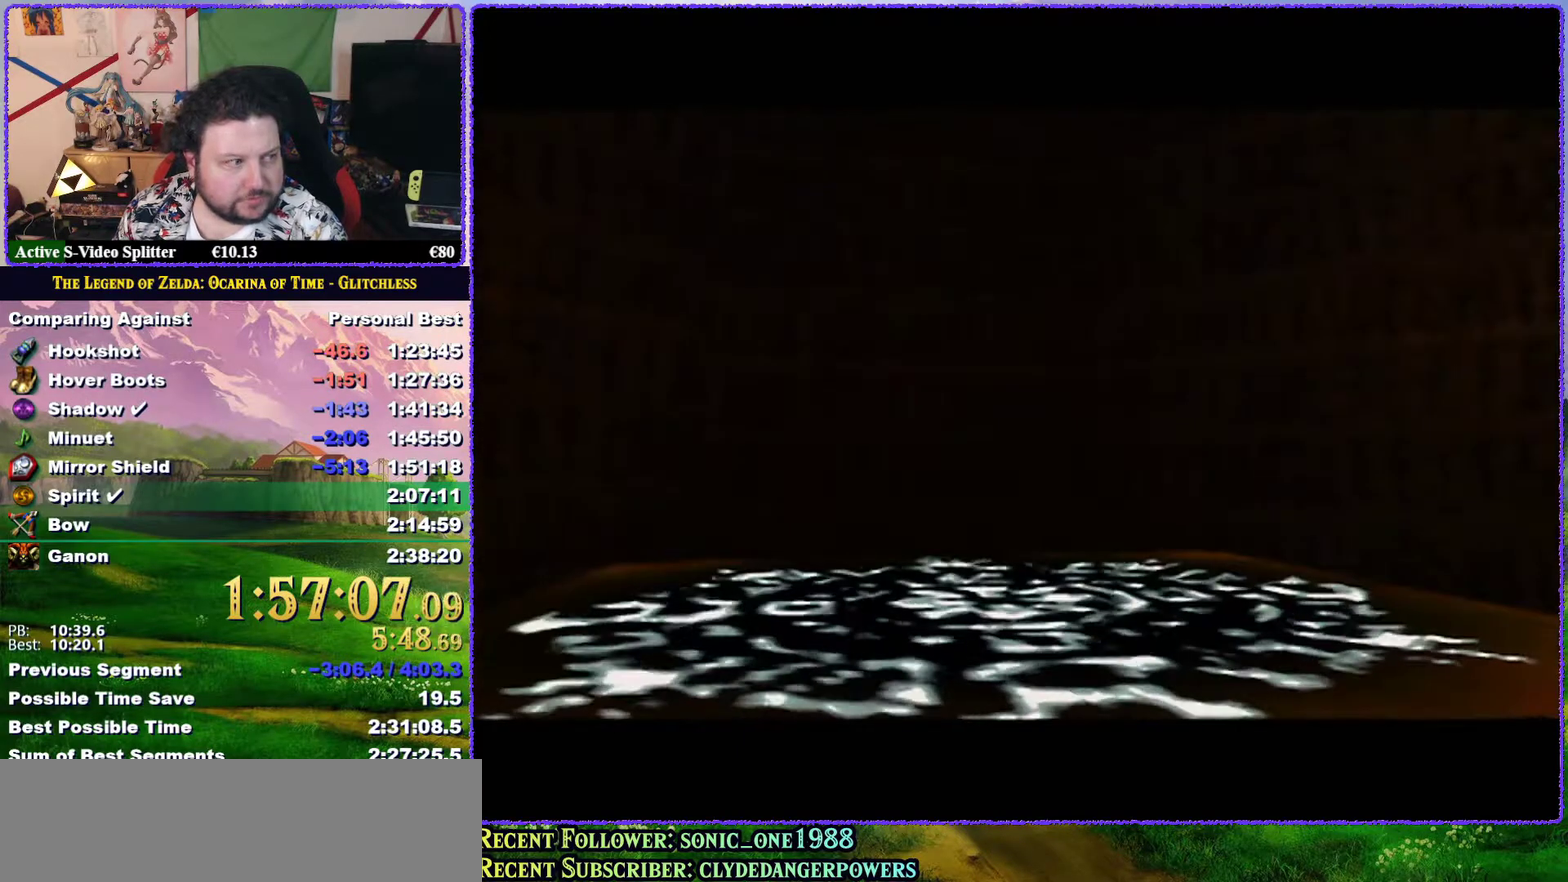
{"buttons": [], "left_stick": "center", "events": []}
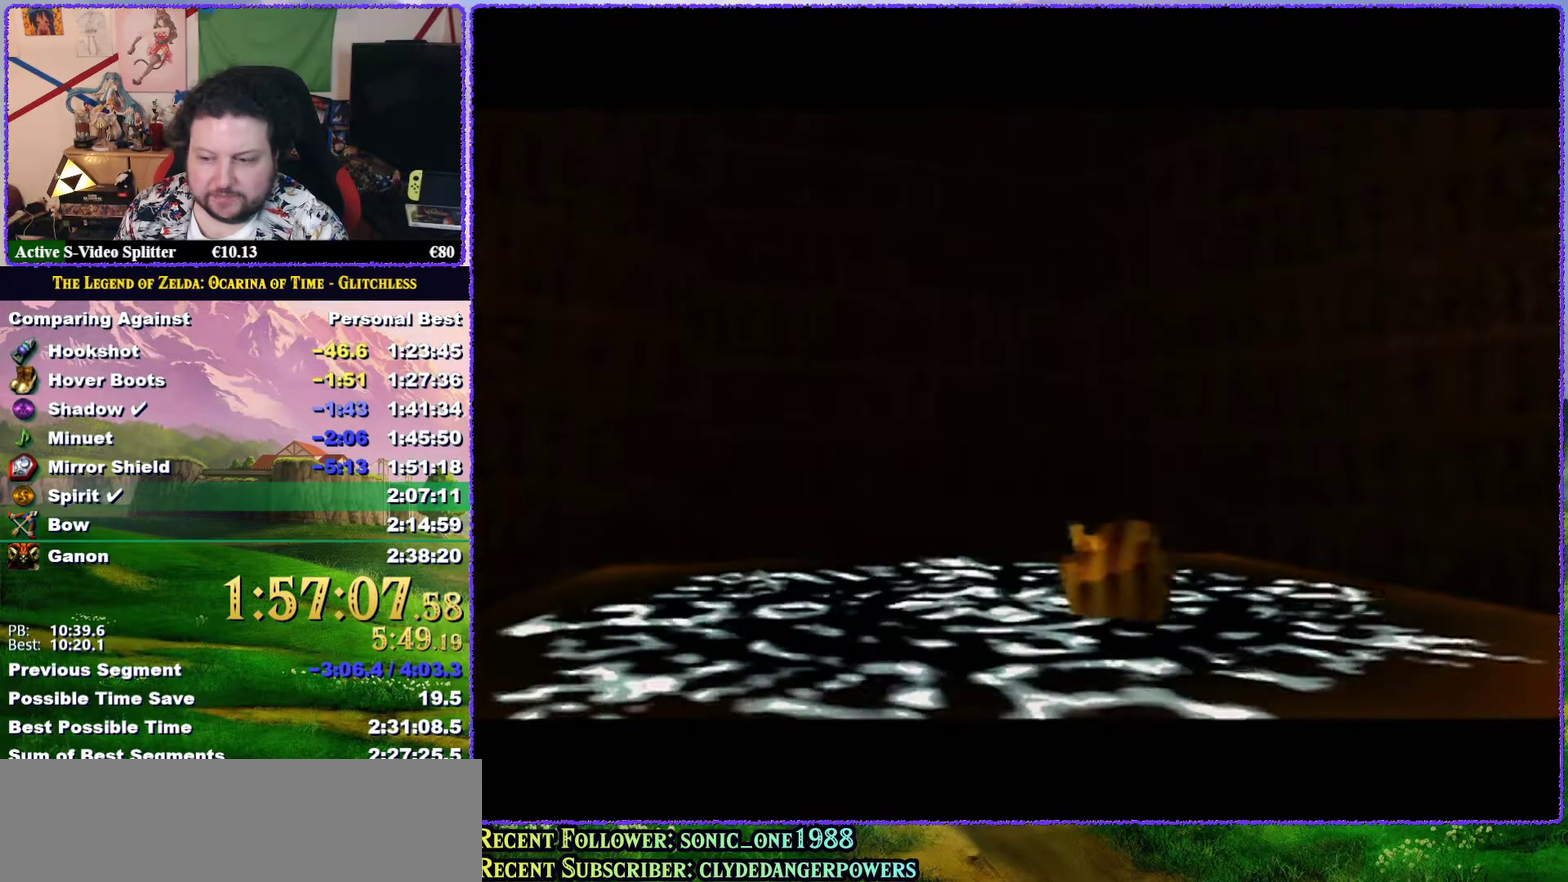
{"buttons": [], "left_stick": "center", "events": []}
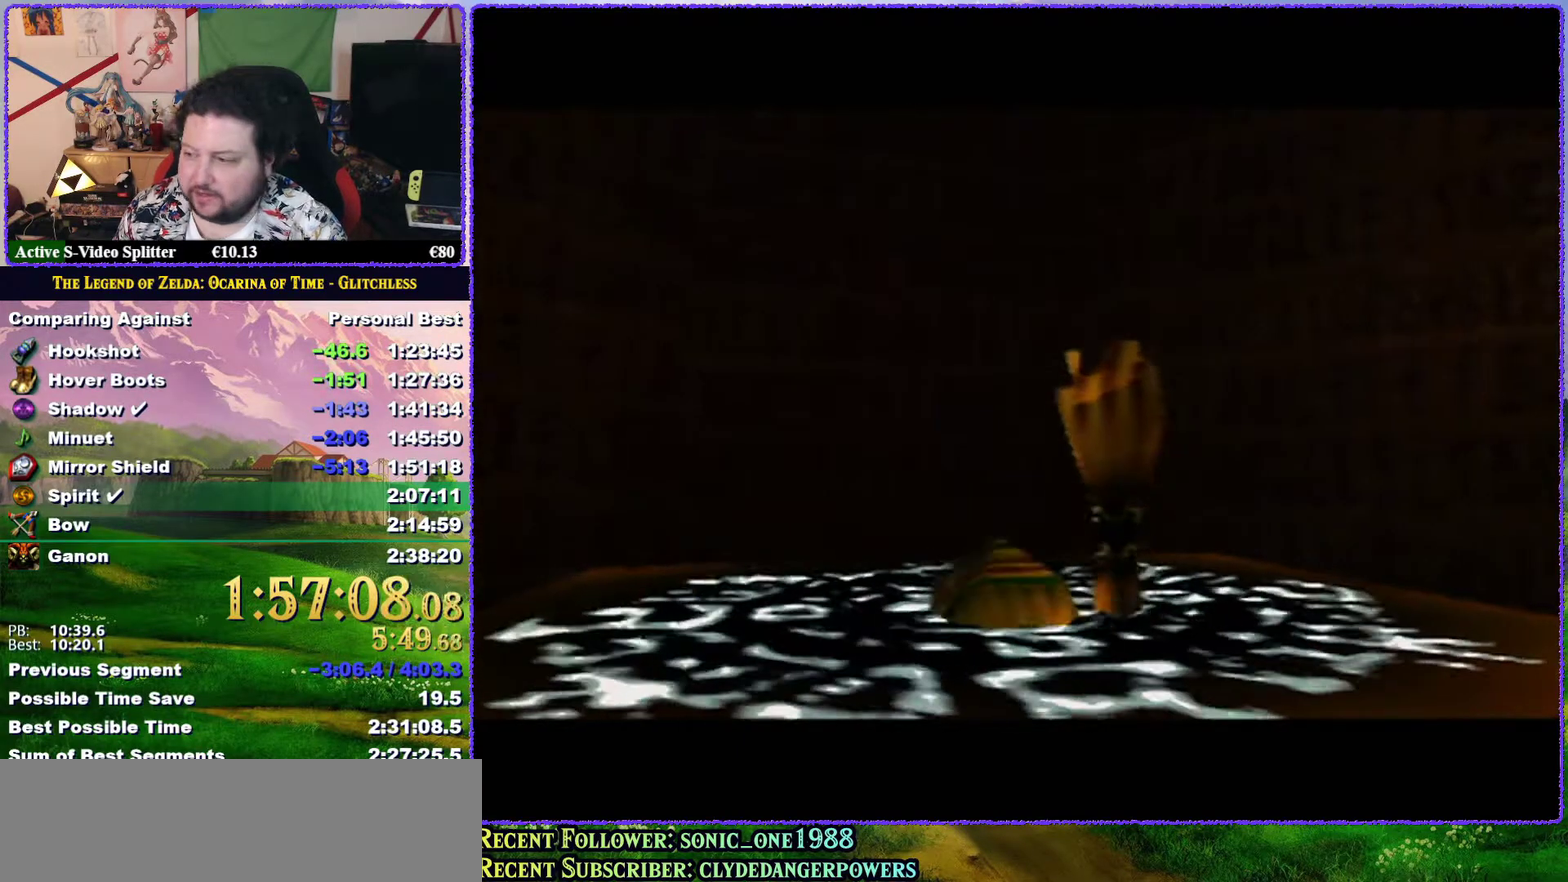
{"buttons": [], "left_stick": "center", "events": [[267, "A", "down"], [333, "A", "up"], [400, "A", "down"], [483, "A", "up"]]}
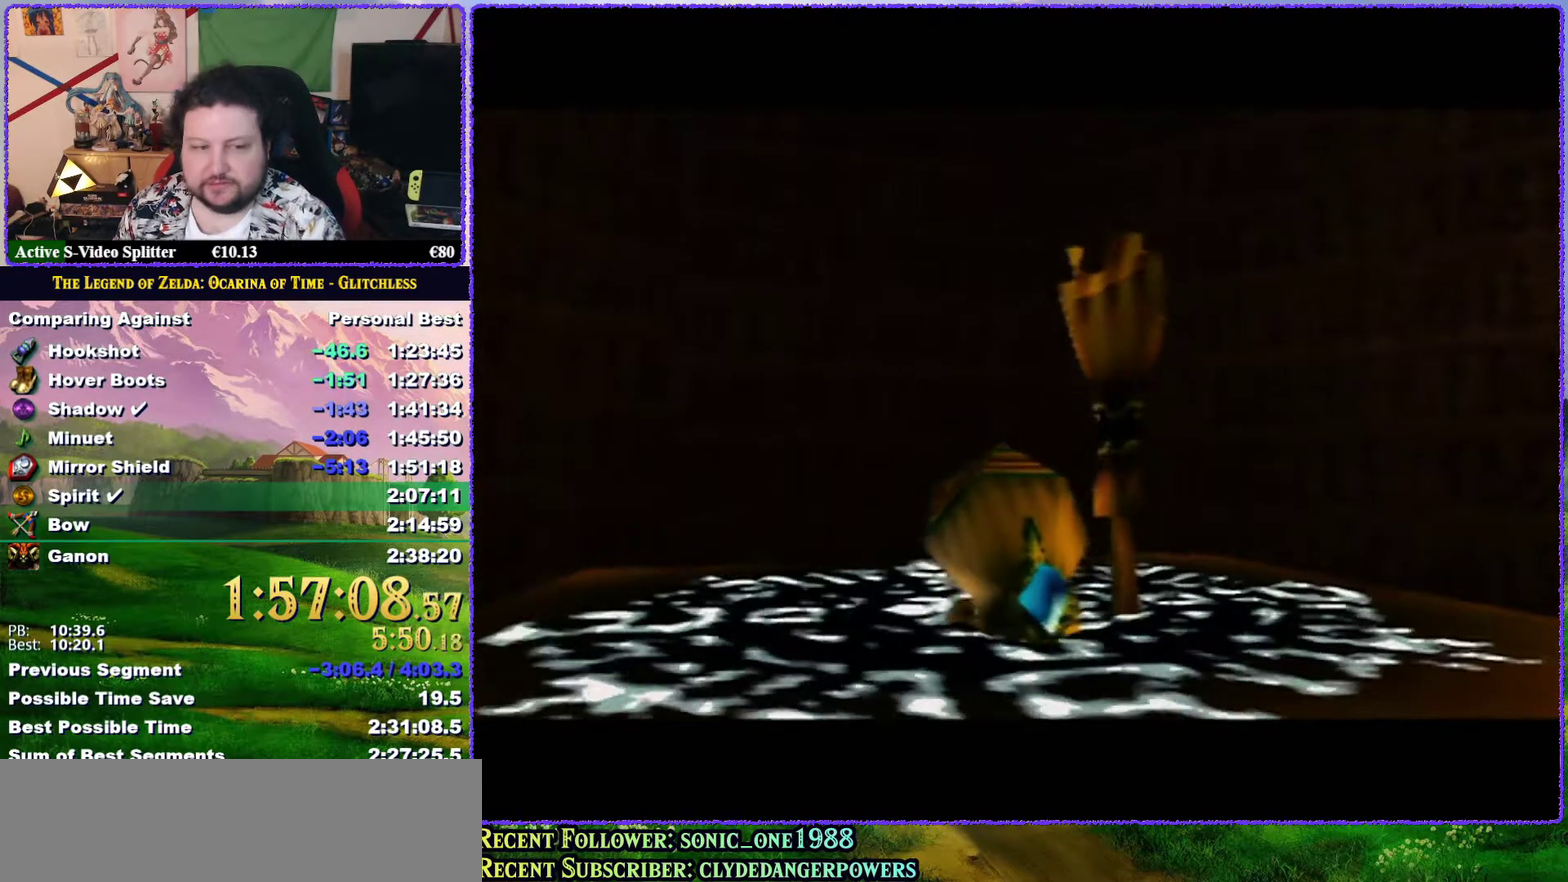
{"buttons": ["A"], "left_stick": "center", "events": [[67, "A", "down"], [150, "A", "up"], [283, "A", "down"]]}
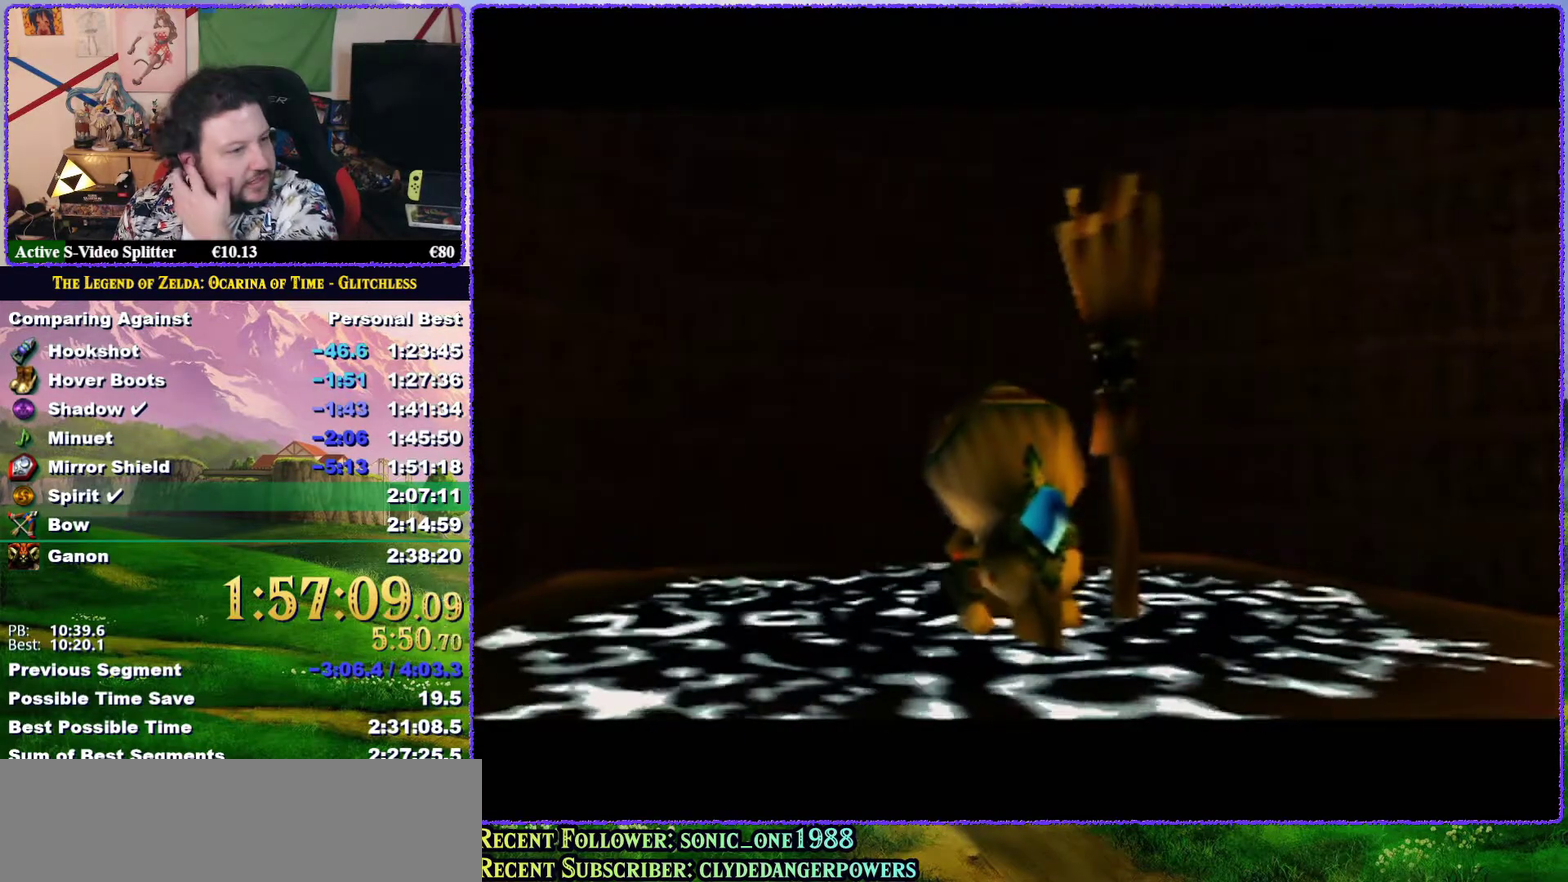
{"buttons": [], "left_stick": "center", "events": [[117, "A", "up"]]}
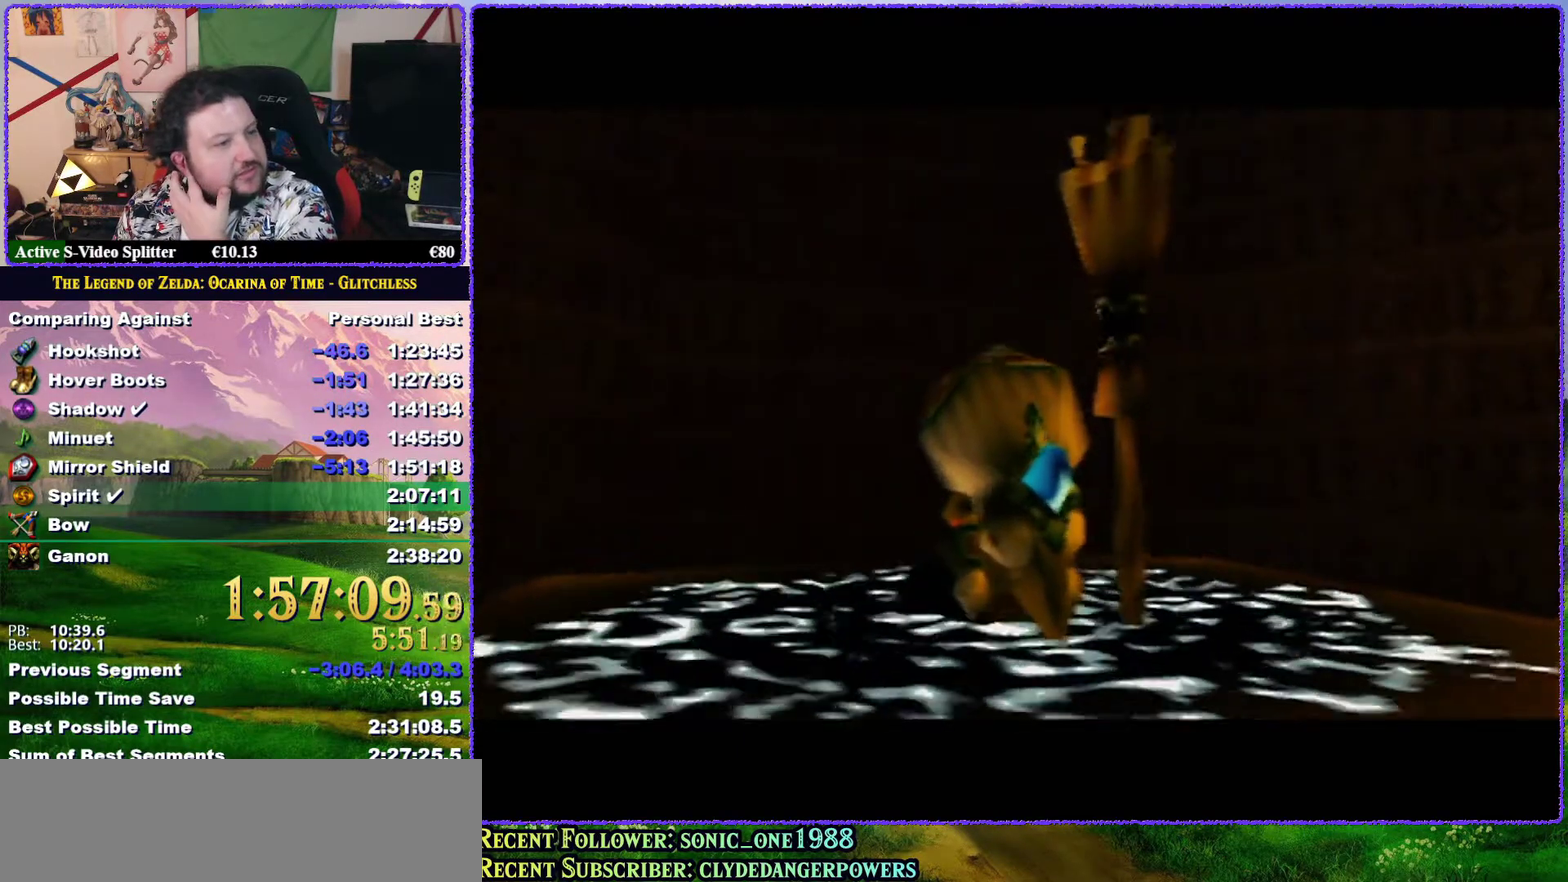
{"buttons": [], "left_stick": "center", "events": []}
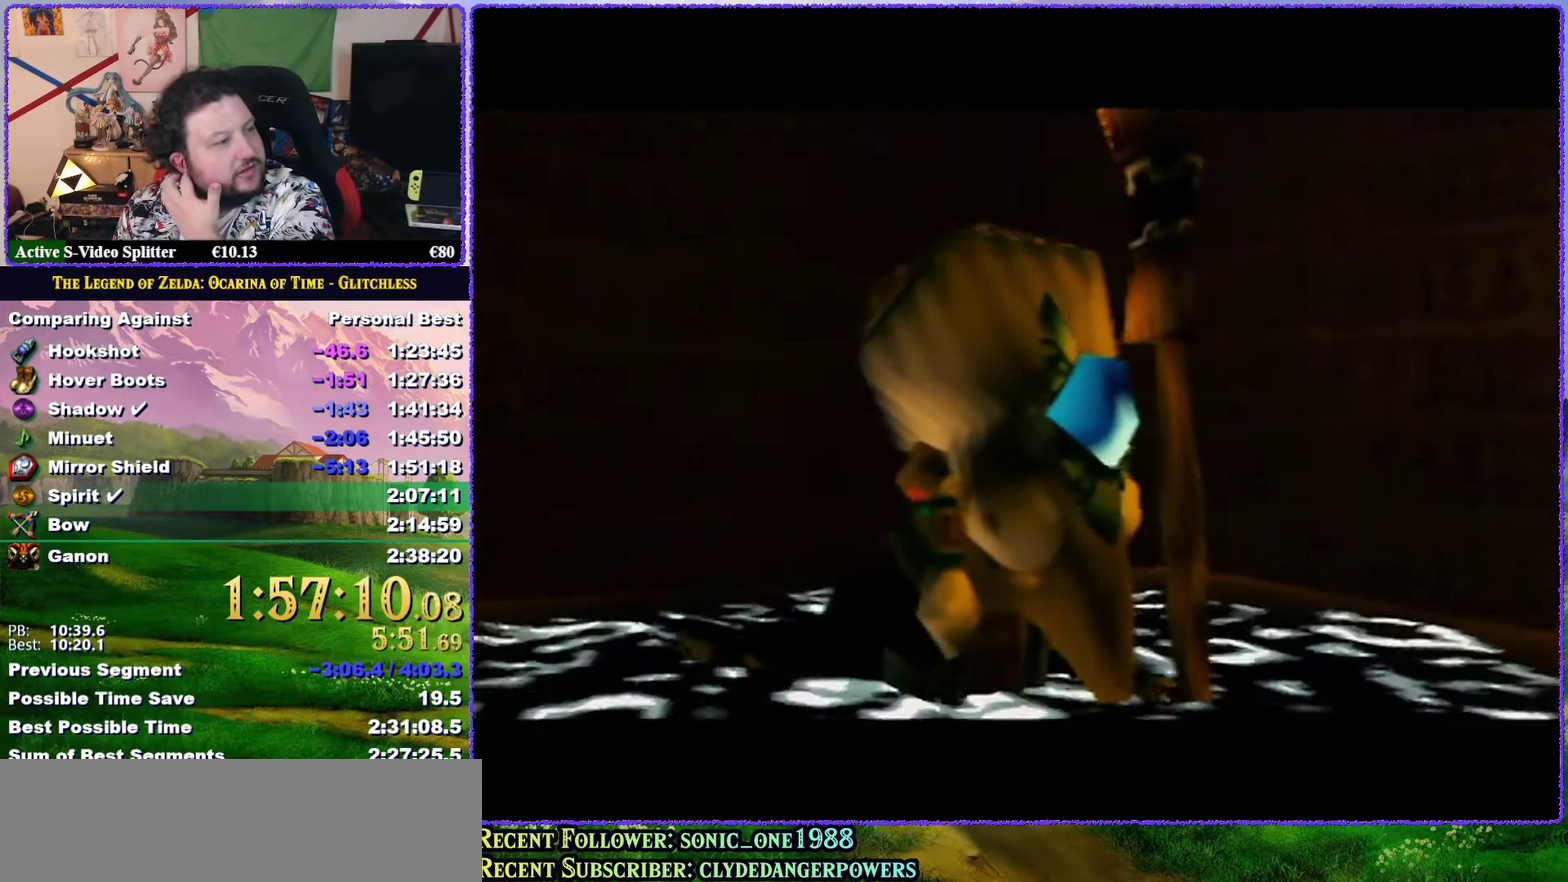
{"buttons": [], "left_stick": "center", "events": []}
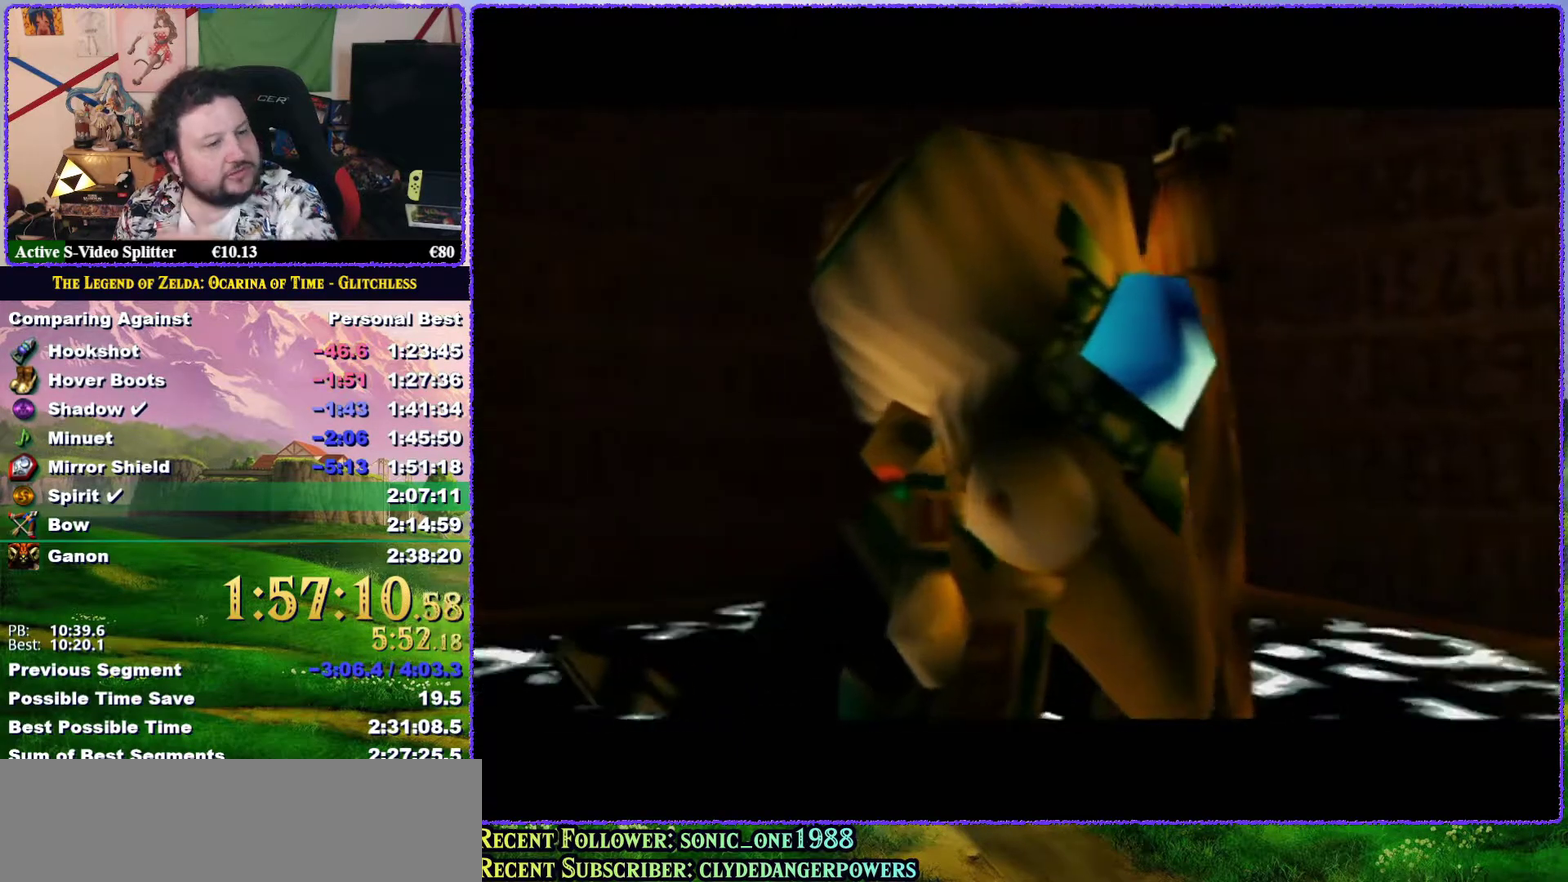
{"buttons": [], "left_stick": "center", "events": []}
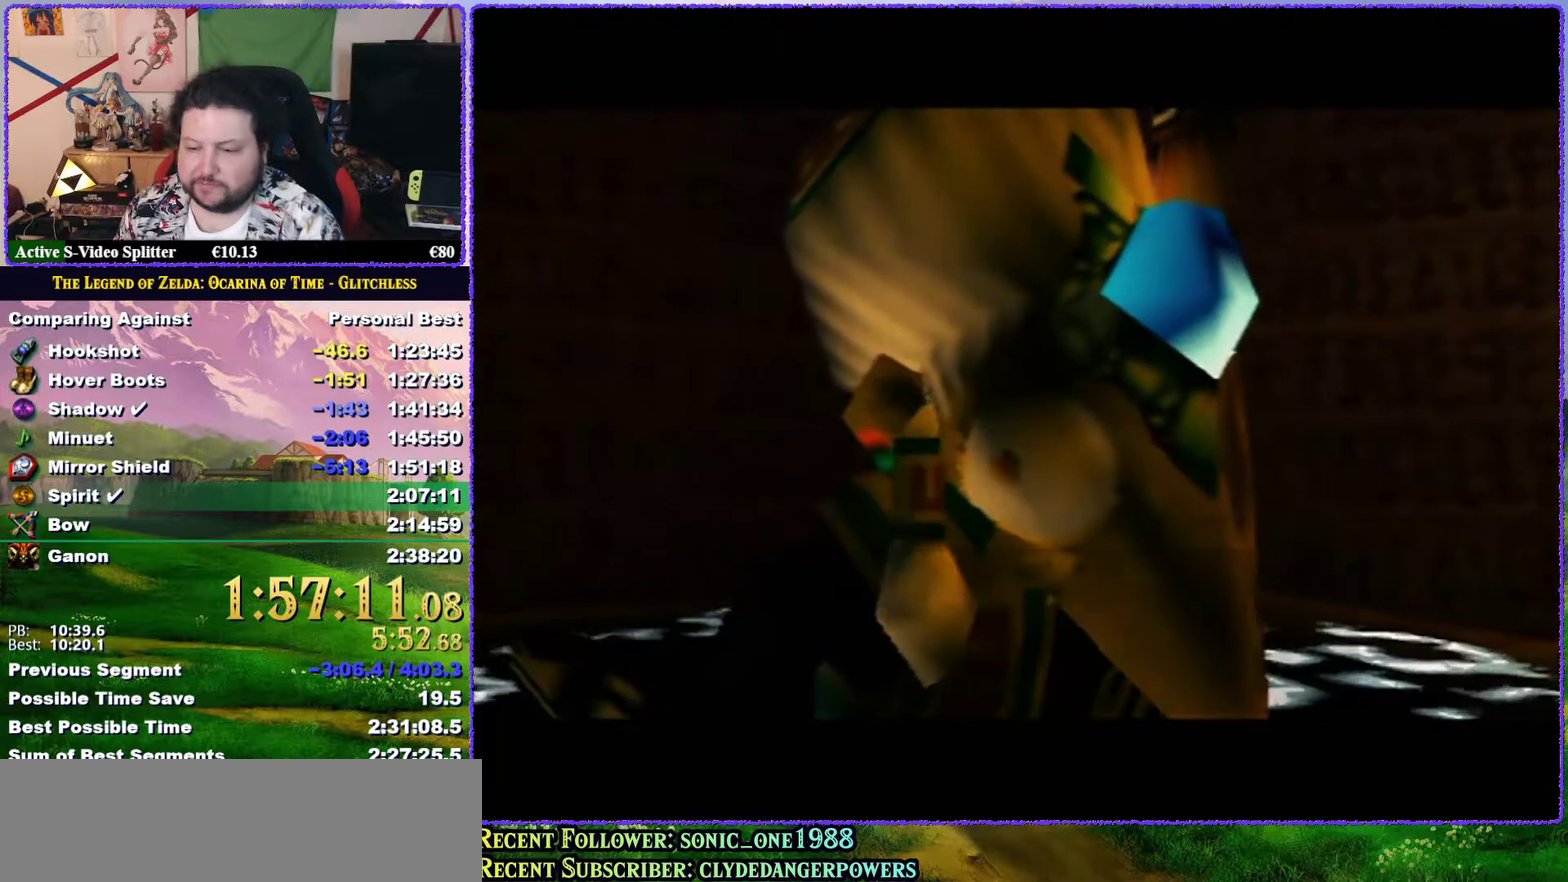
{"buttons": ["A"], "left_stick": "center", "events": [[400, "A", "down"]]}
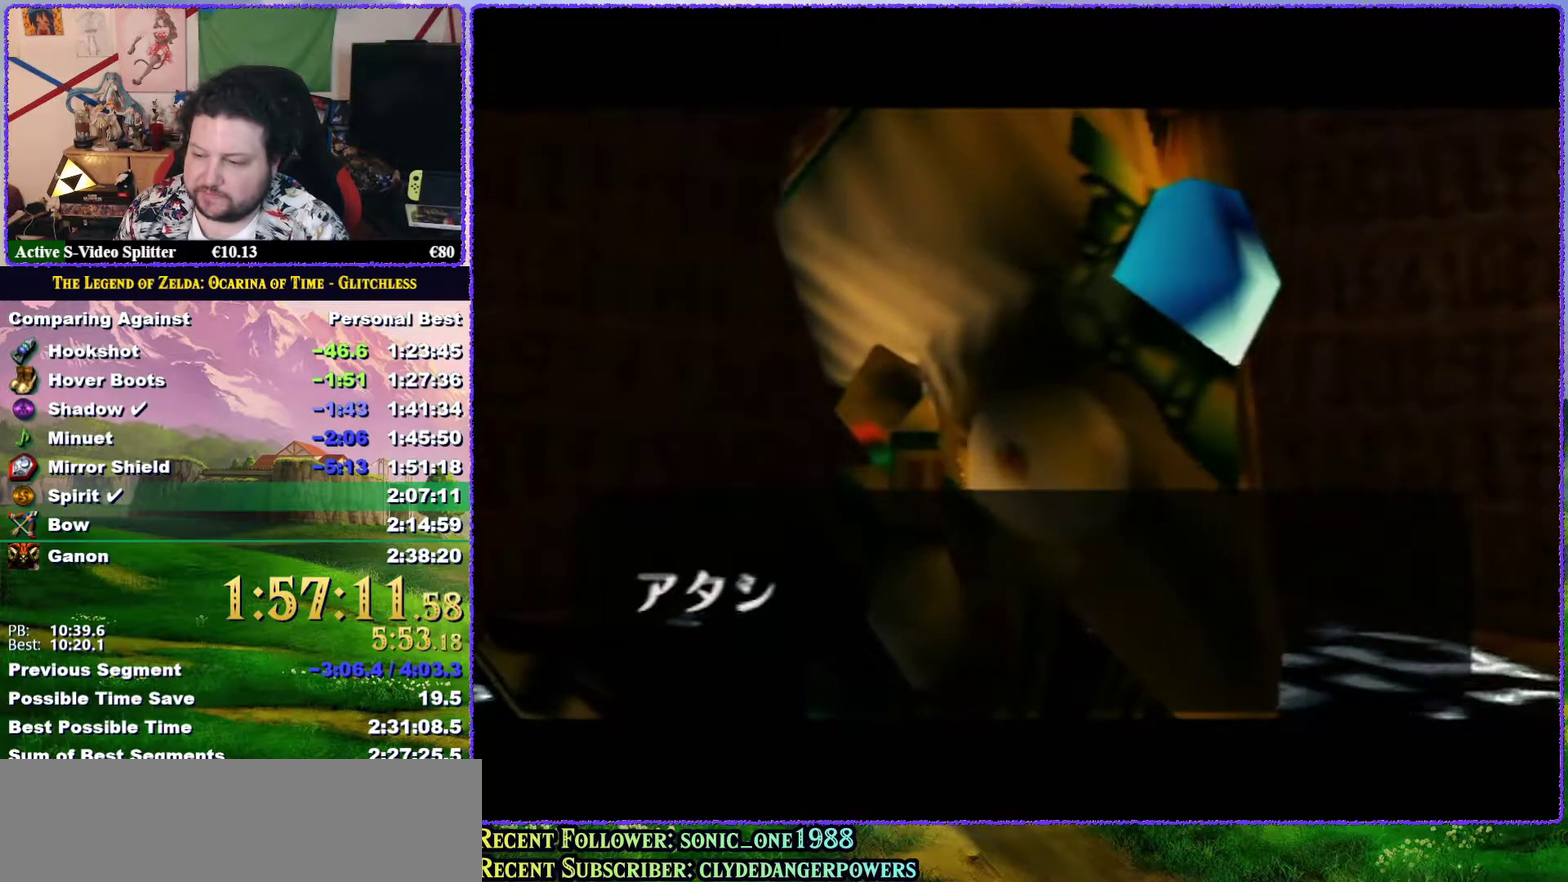
{"buttons": [], "left_stick": "center", "events": [[100, "A", "up"]]}
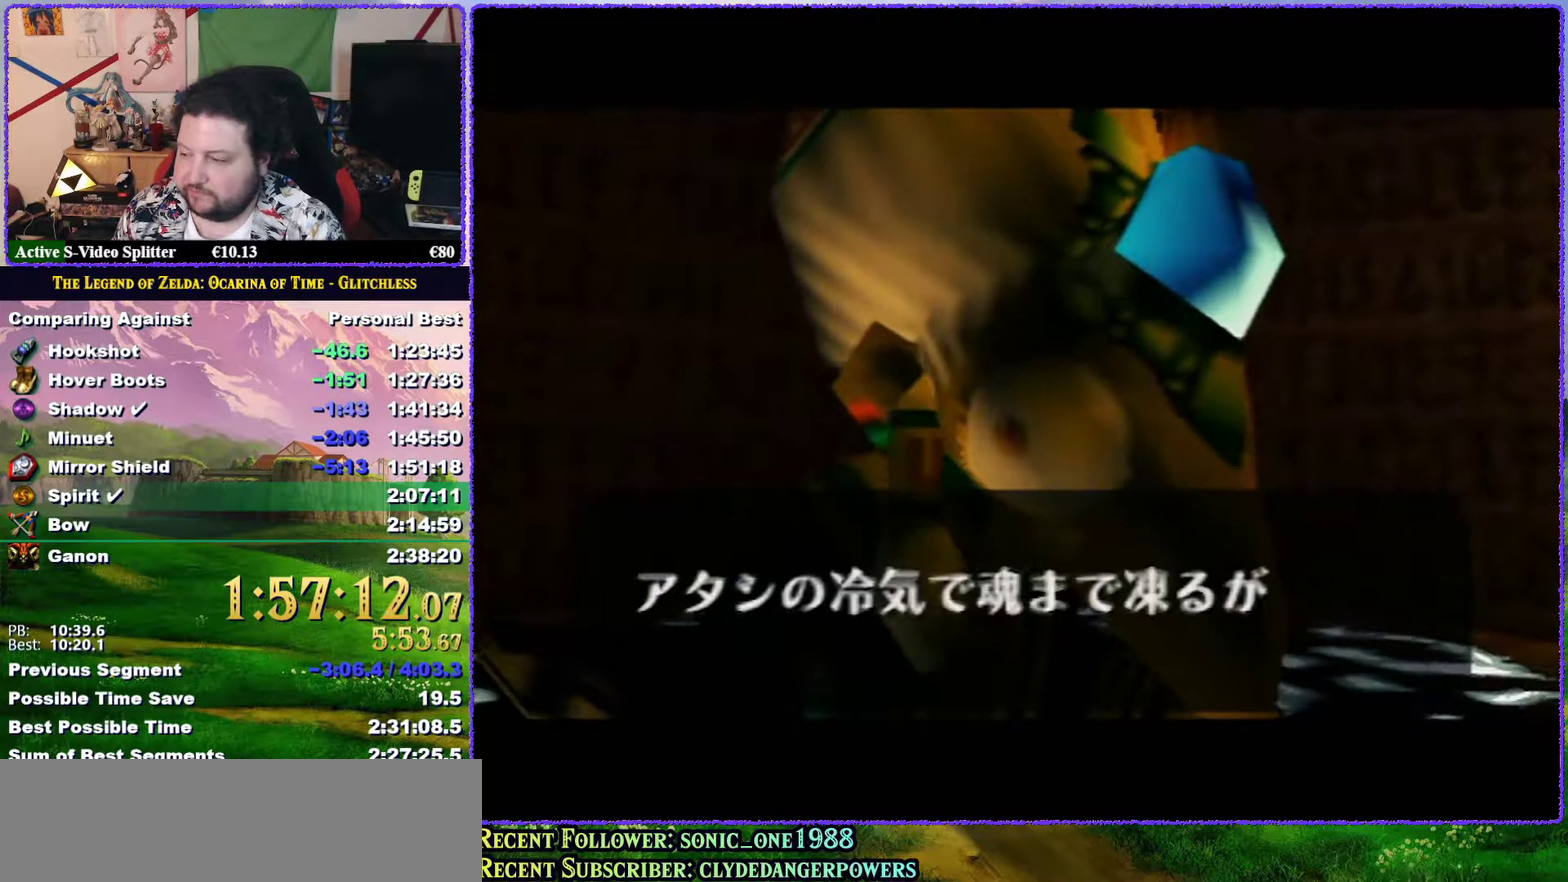
{"buttons": [], "left_stick": "center", "events": [[83, "A", "down"], [167, "A", "up"], [283, "A", "down"], [350, "A", "up"], [400, "A", "down"], [500, "A", "up"]]}
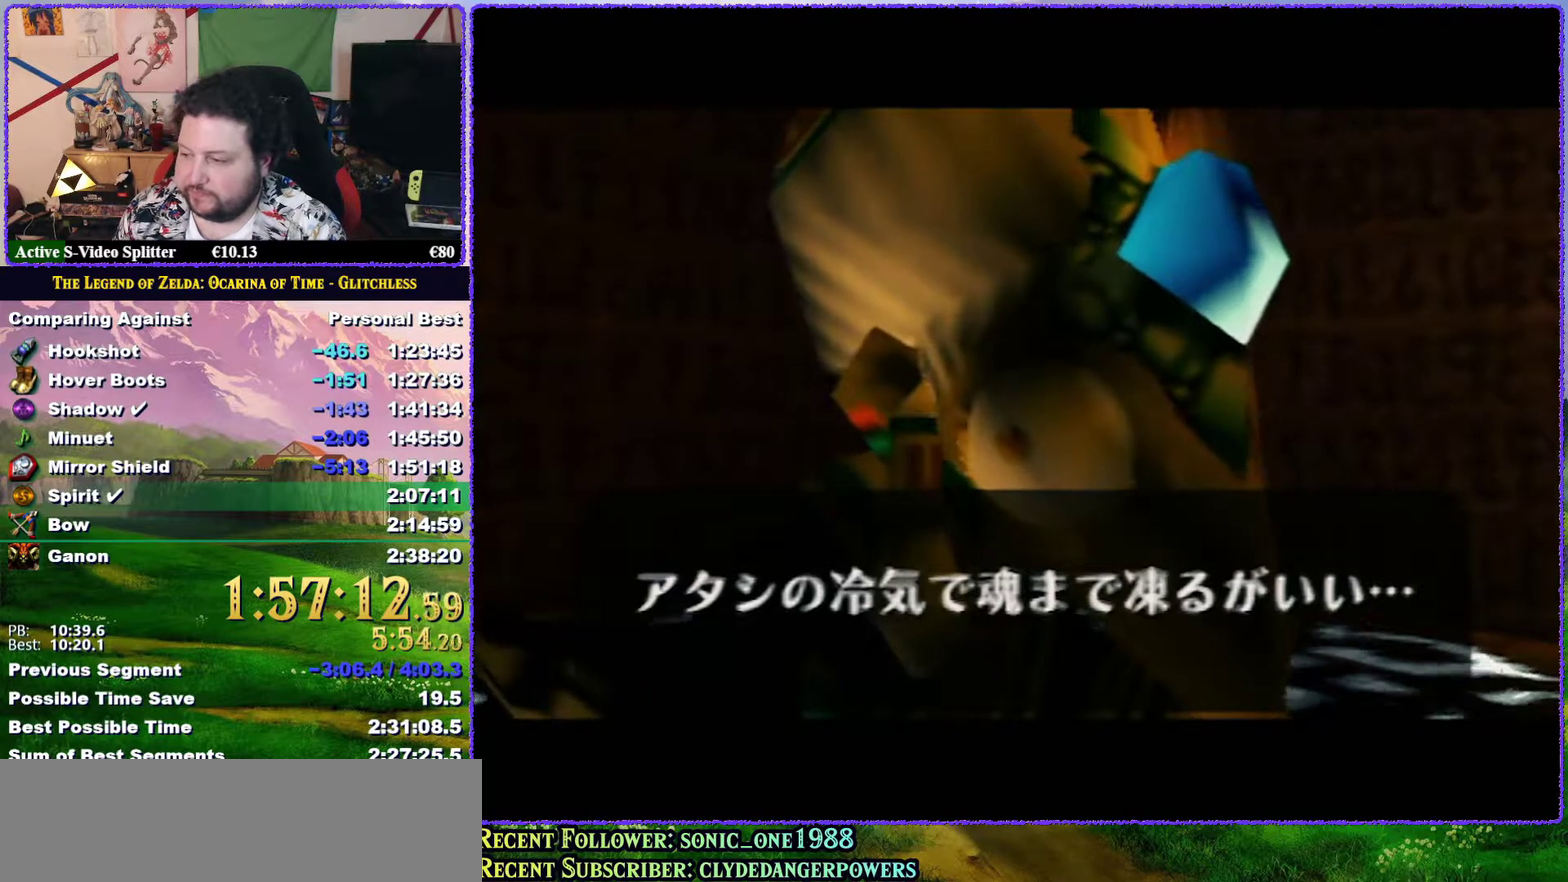
{"buttons": [], "left_stick": "center", "events": [[100, "A", "down"], [150, "A", "up"], [250, "A", "down"], [500, "A", "up"]]}
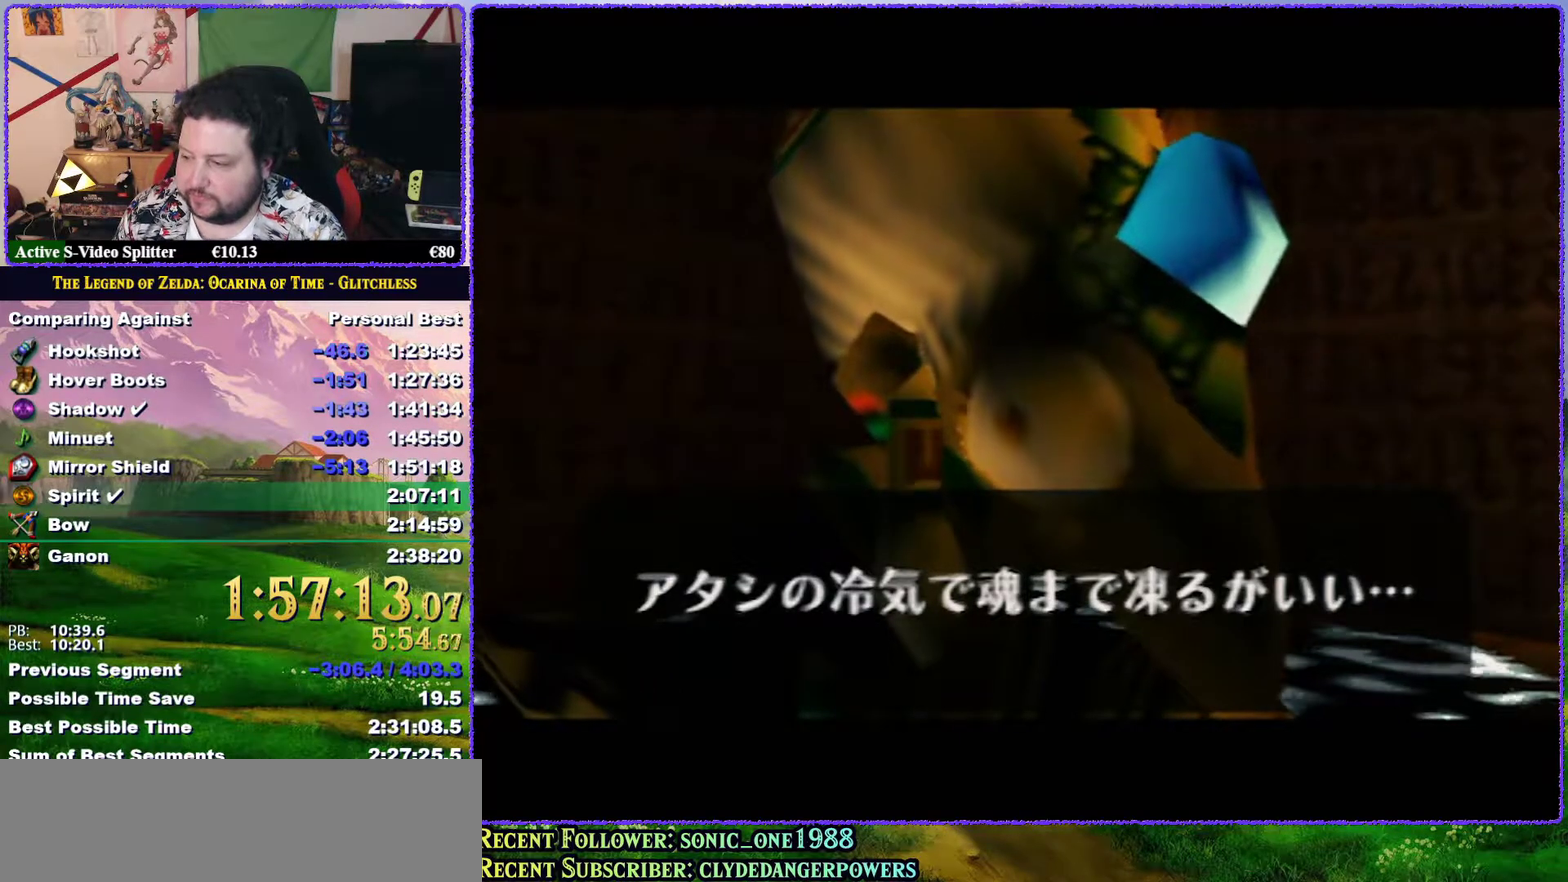
{"buttons": [], "left_stick": "center", "events": [[33, "A", "down"], [100, "A", "up"], [217, "A", "down"], [283, "A", "up"], [350, "A", "down"], [467, "A", "up"]]}
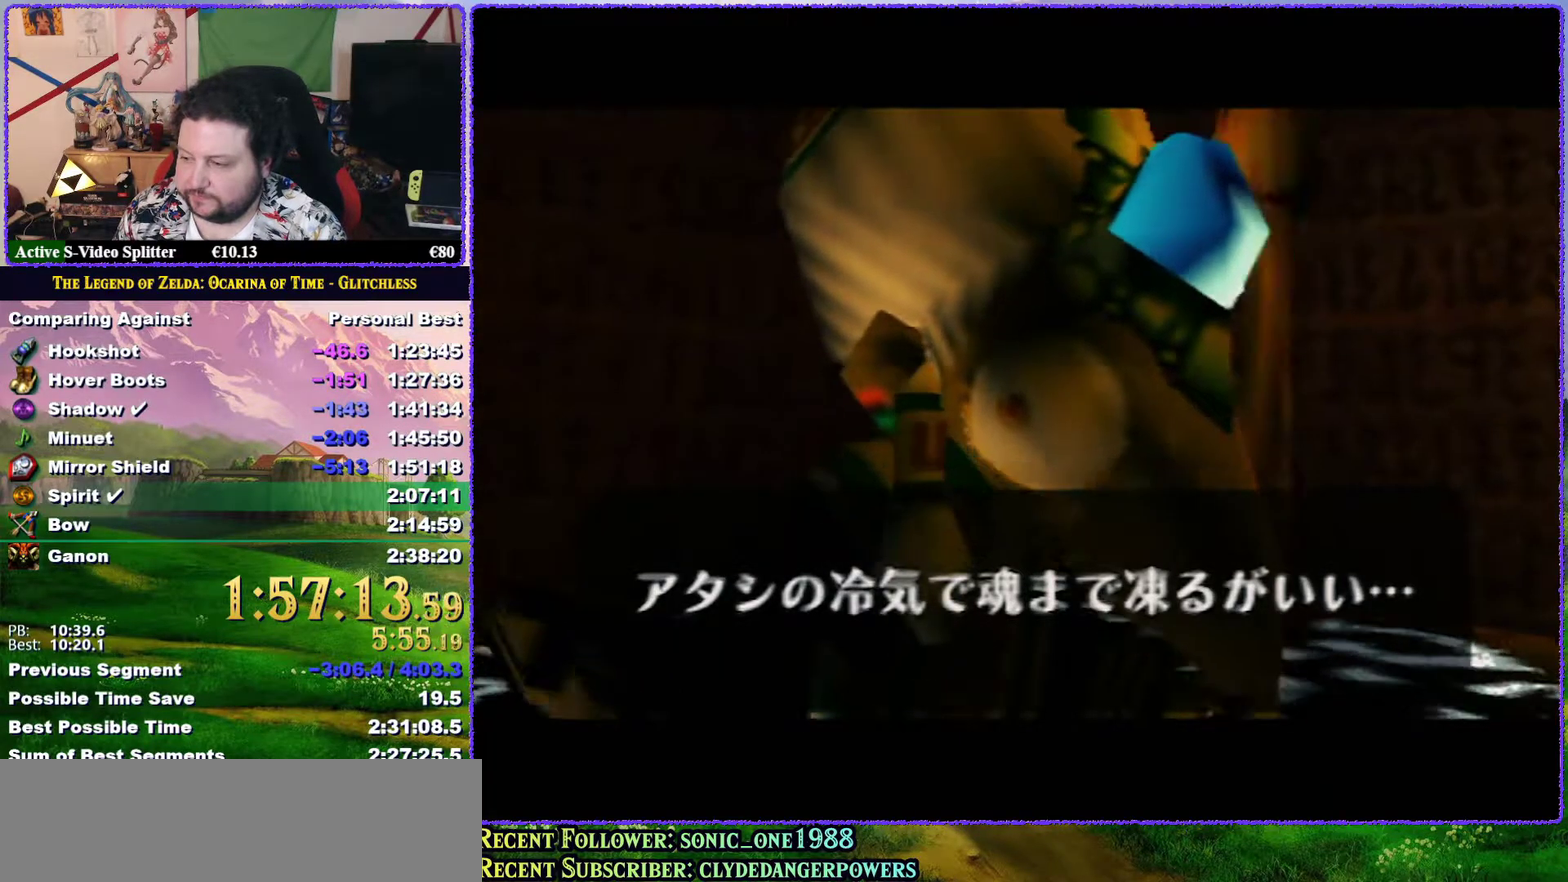
{"buttons": [], "left_stick": "center", "events": [[233, "A", "down"], [300, "A", "up"], [400, "A", "down"], [467, "A", "up"]]}
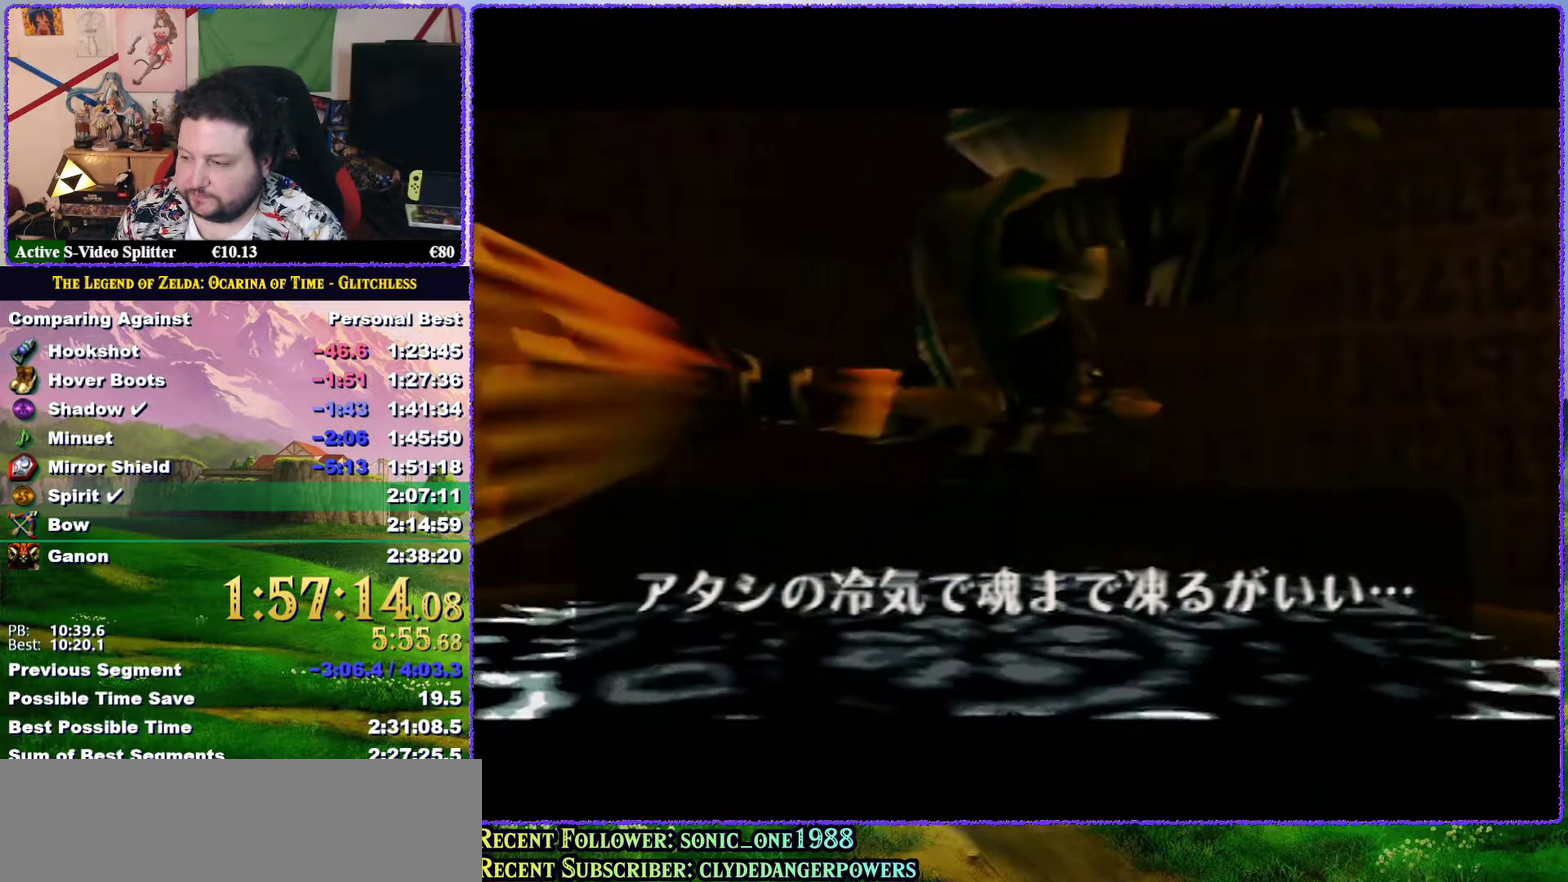
{"buttons": [], "left_stick": "center", "events": [[67, "A", "down"], [117, "A", "up"], [200, "A", "down"], [317, "A", "up"], [400, "A", "down"], [467, "A", "up"]]}
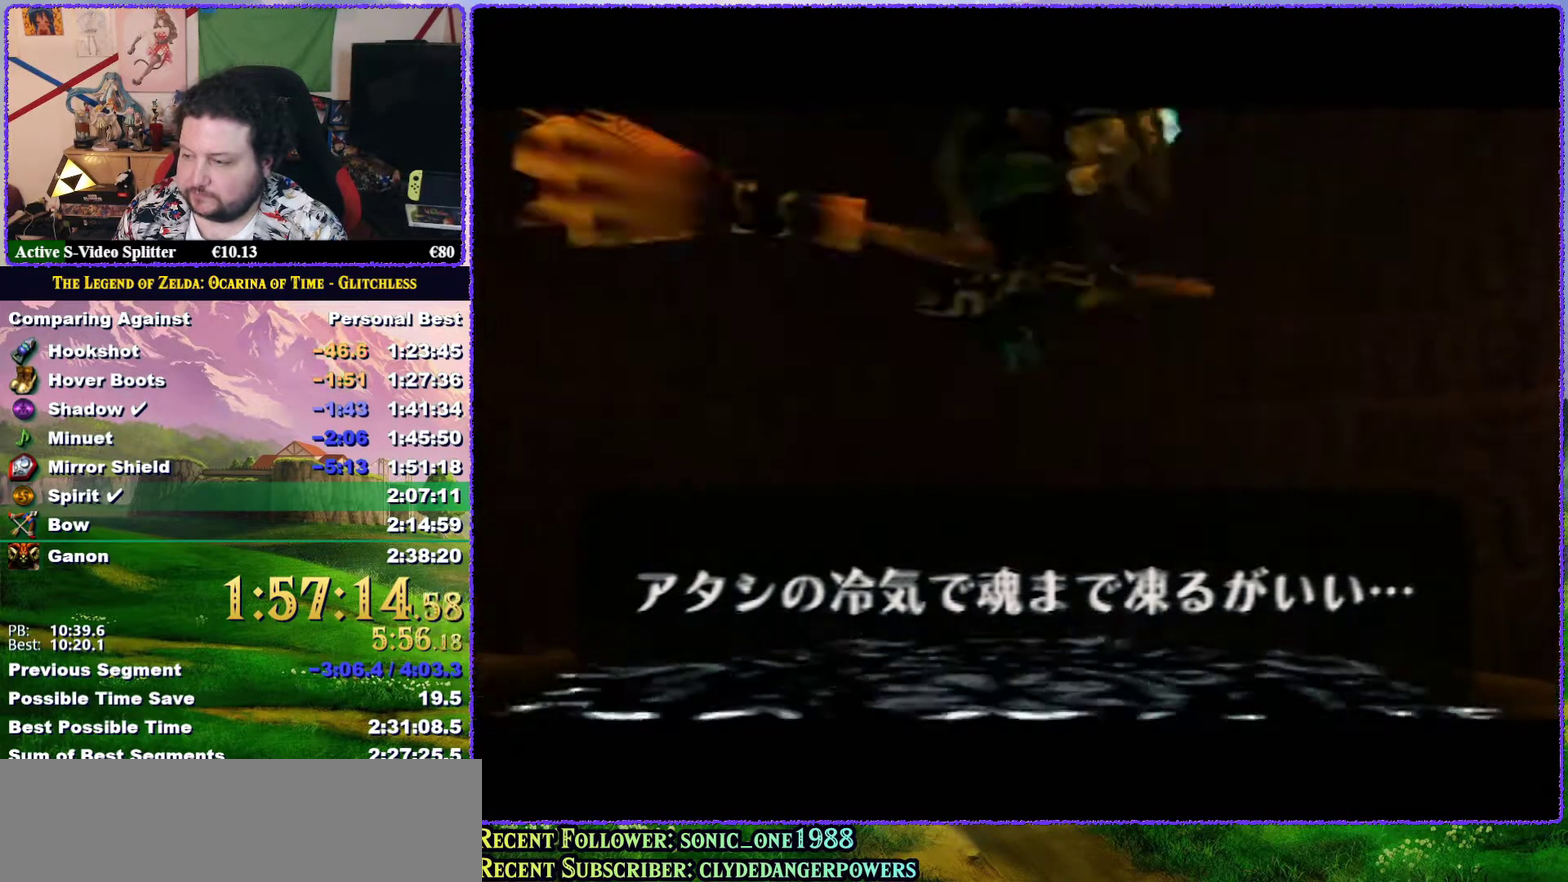
{"buttons": [], "left_stick": "center", "events": [[33, "A", "down"], [117, "A", "up"], [217, "A", "down"], [317, "A", "up"], [383, "A", "down"], [433, "A", "up"]]}
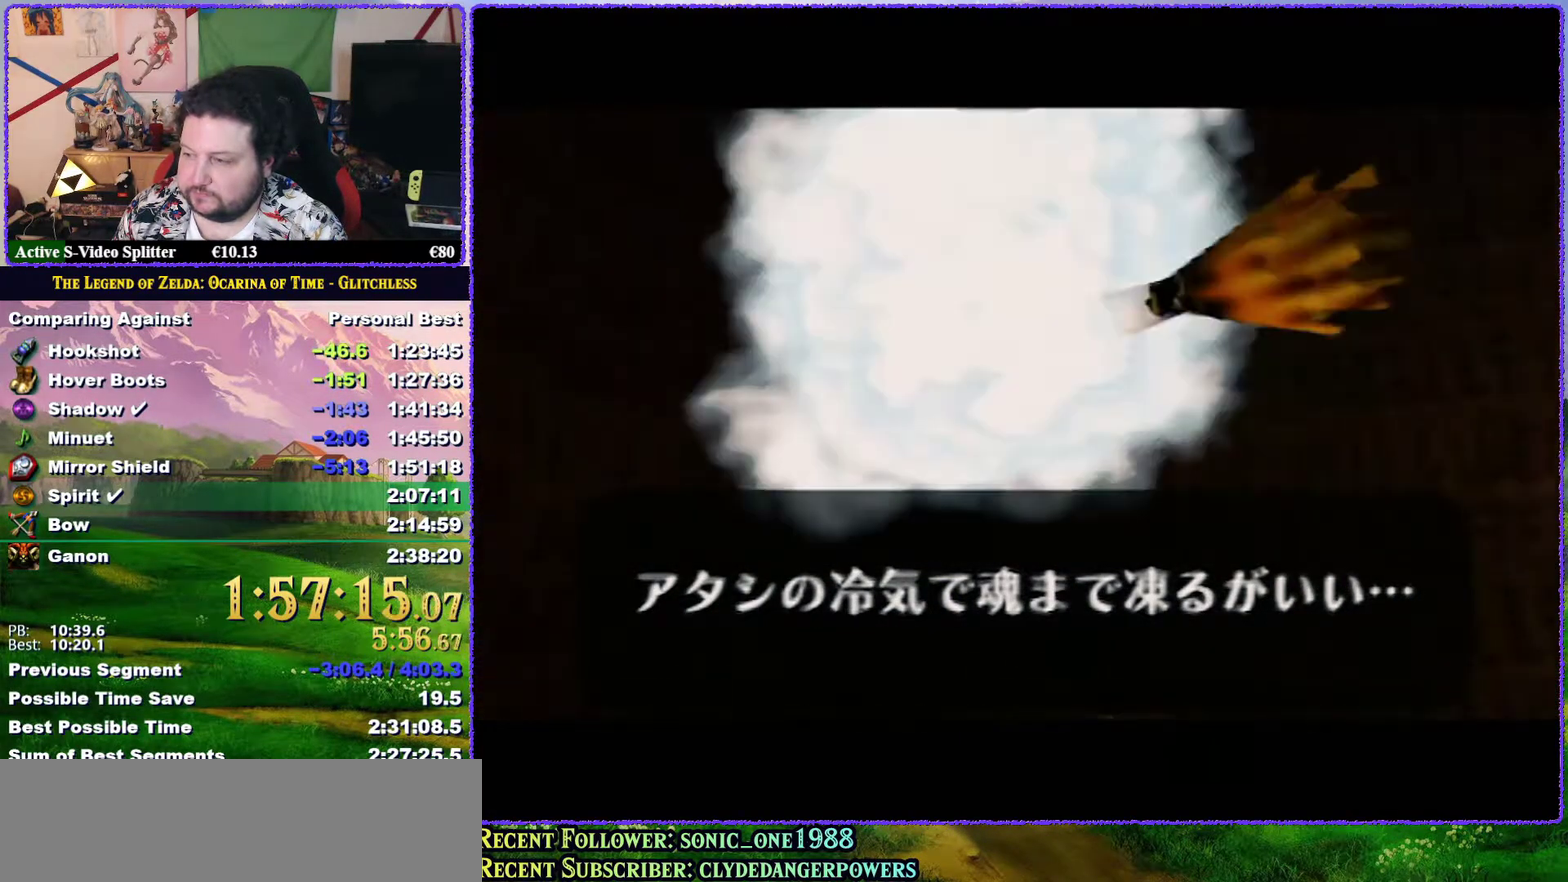
{"buttons": [], "left_stick": "center", "events": [[33, "A", "down"], [117, "A", "up"], [183, "A", "down"], [267, "A", "up"], [367, "A", "down"], [433, "A", "up"]]}
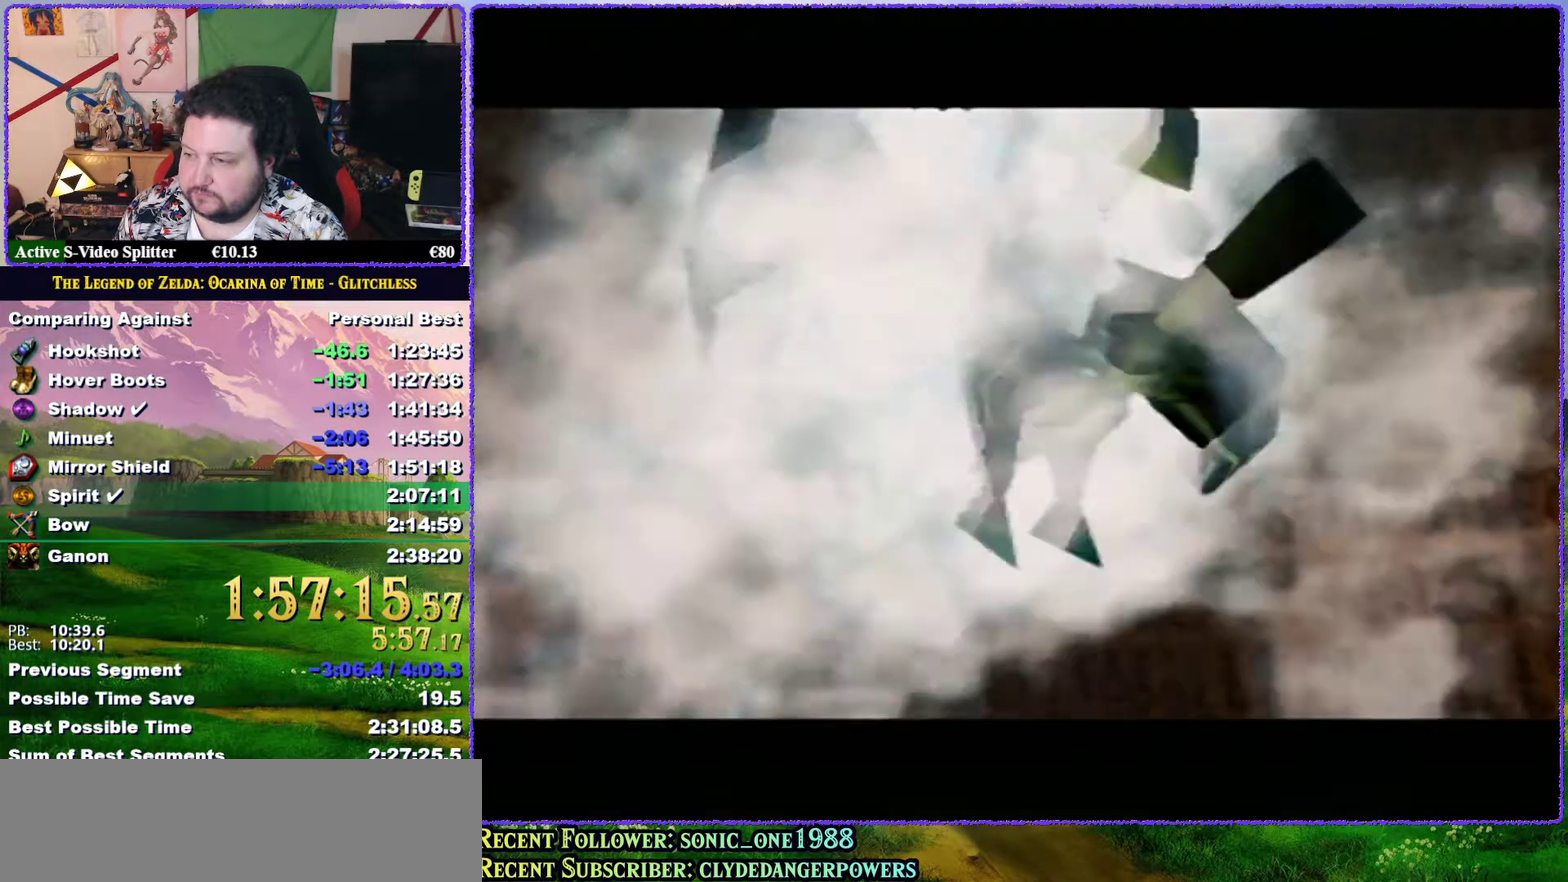
{"buttons": [], "left_stick": "center", "events": [[33, "A", "down"], [100, "A", "up"], [167, "A", "down"], [233, "A", "up"], [333, "A", "down"], [400, "A", "up"]]}
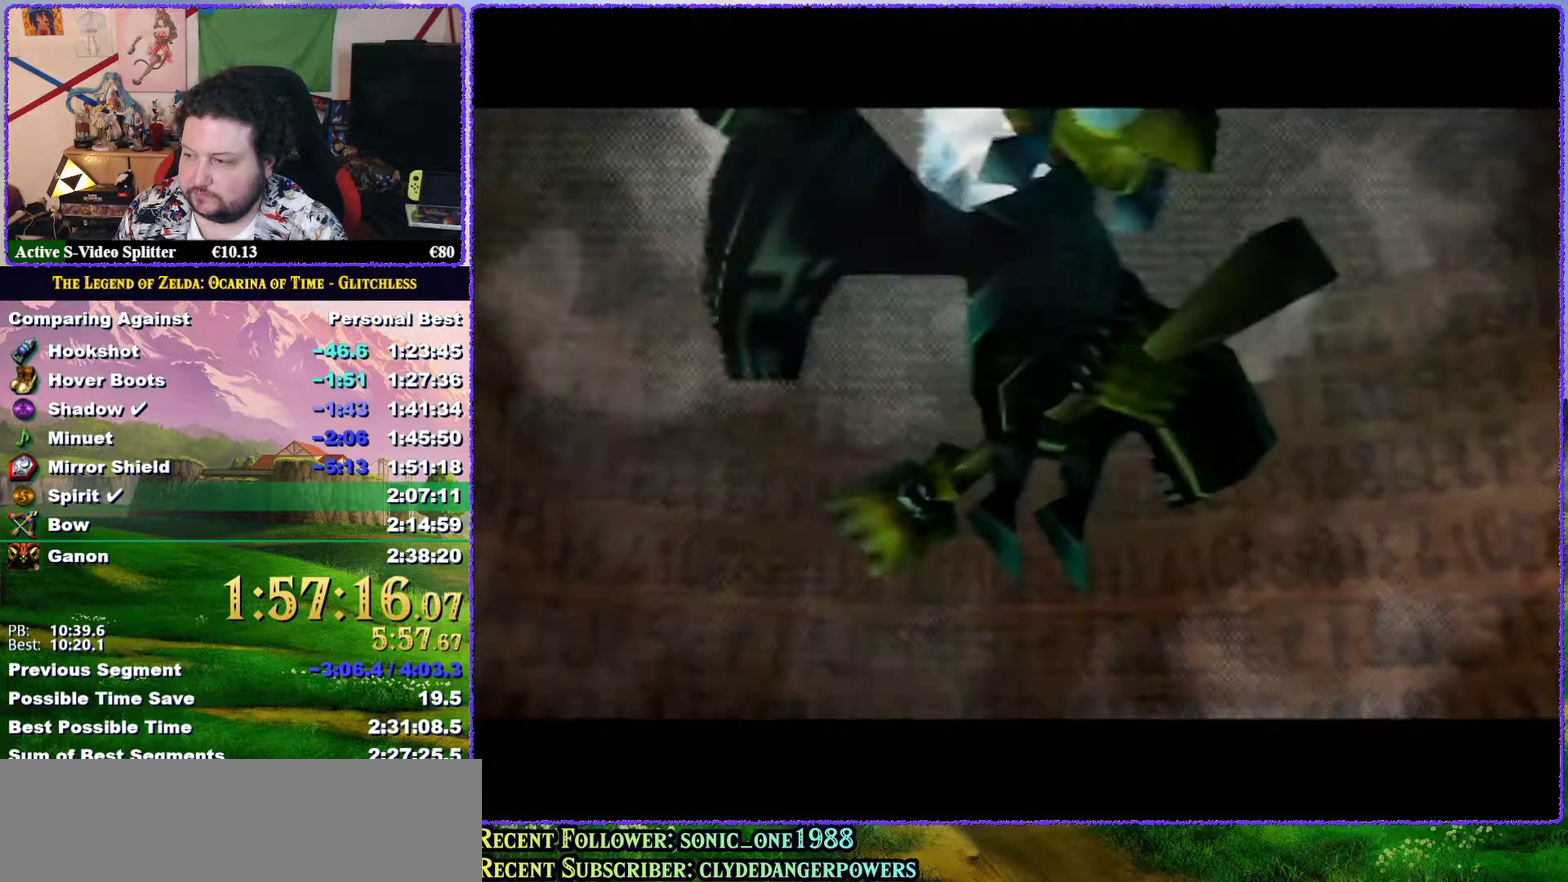
{"buttons": ["A"], "left_stick": "center", "events": [[17, "A", "down"], [100, "A", "up"], [150, "A", "down"], [200, "A", "up"], [283, "A", "down"], [367, "A", "up"], [433, "A", "down"]]}
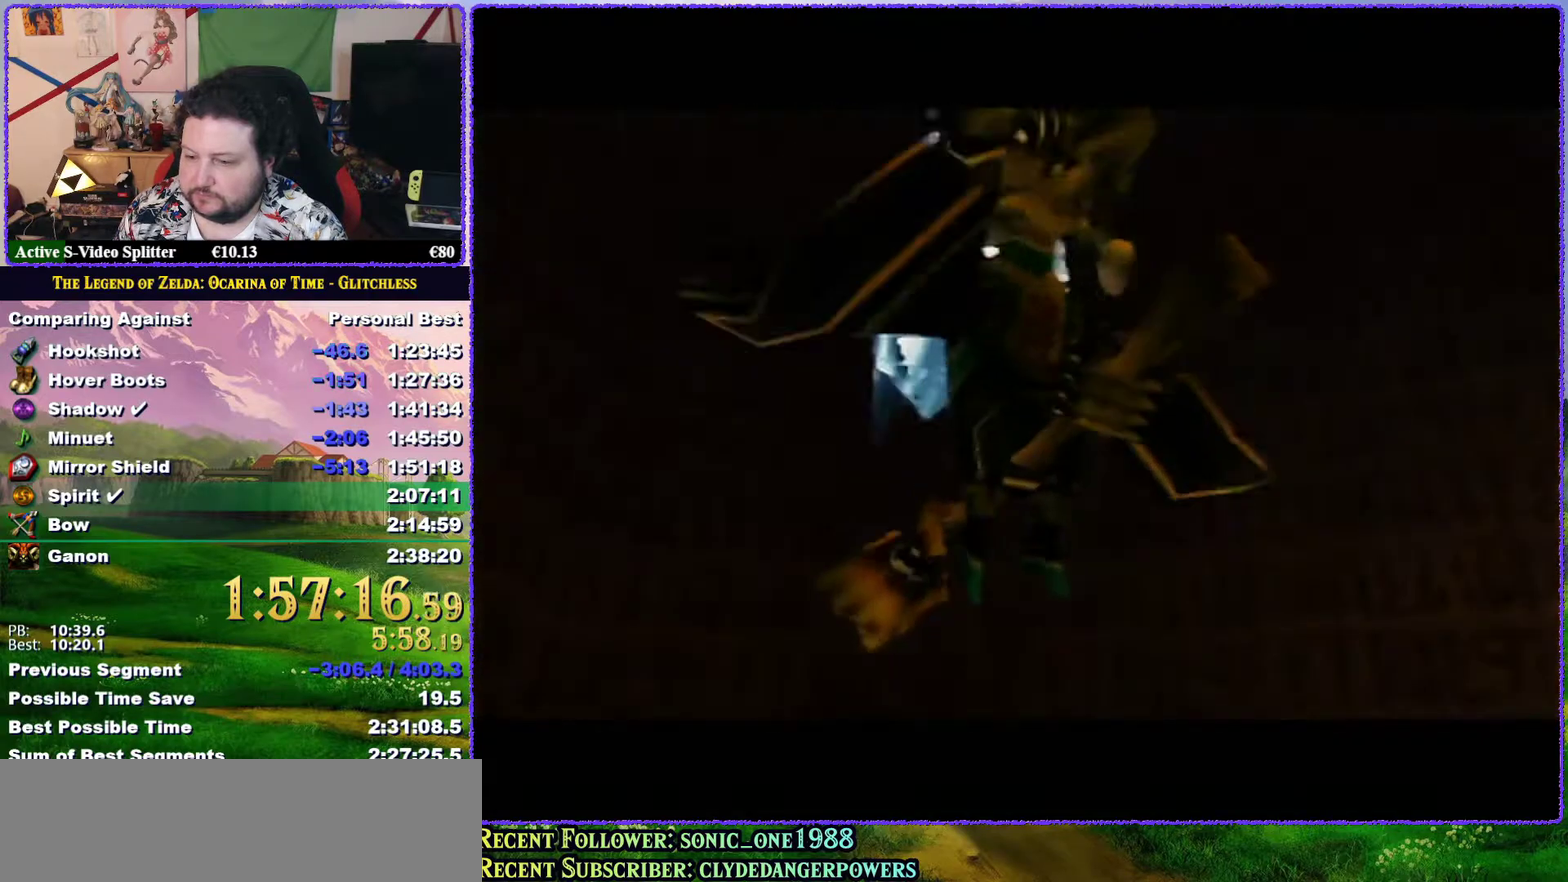
{"buttons": [], "left_stick": "center", "events": [[33, "A", "up"], [83, "A", "down"], [150, "A", "up"], [417, "A", "down"], [467, "A", "up"]]}
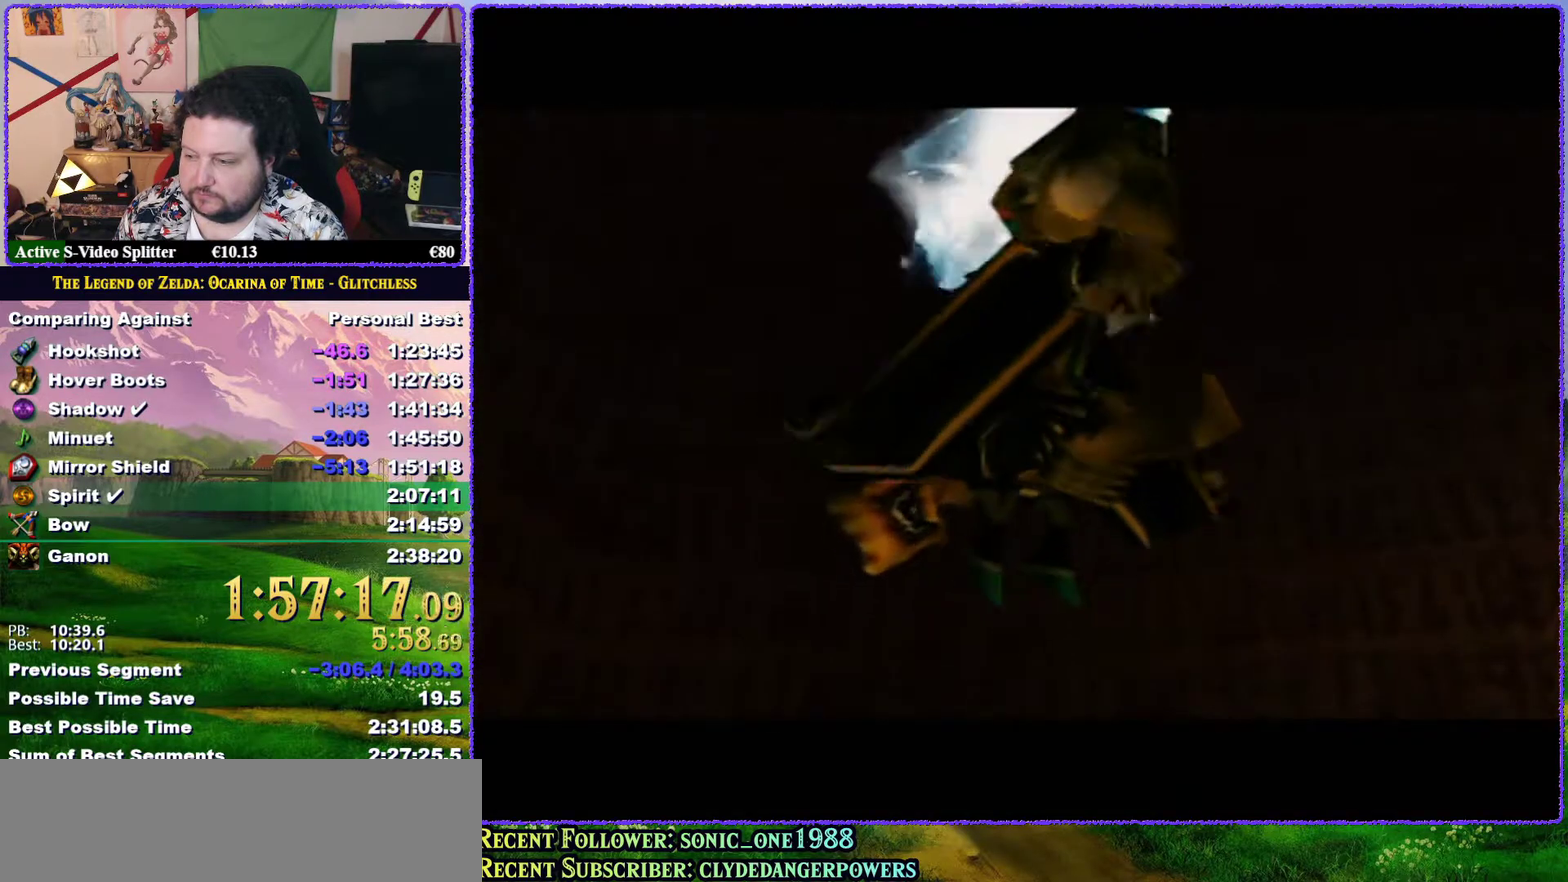
{"buttons": [], "left_stick": "center", "events": [[67, "A", "down"], [117, "A", "up"], [217, "A", "down"], [283, "A", "up"]]}
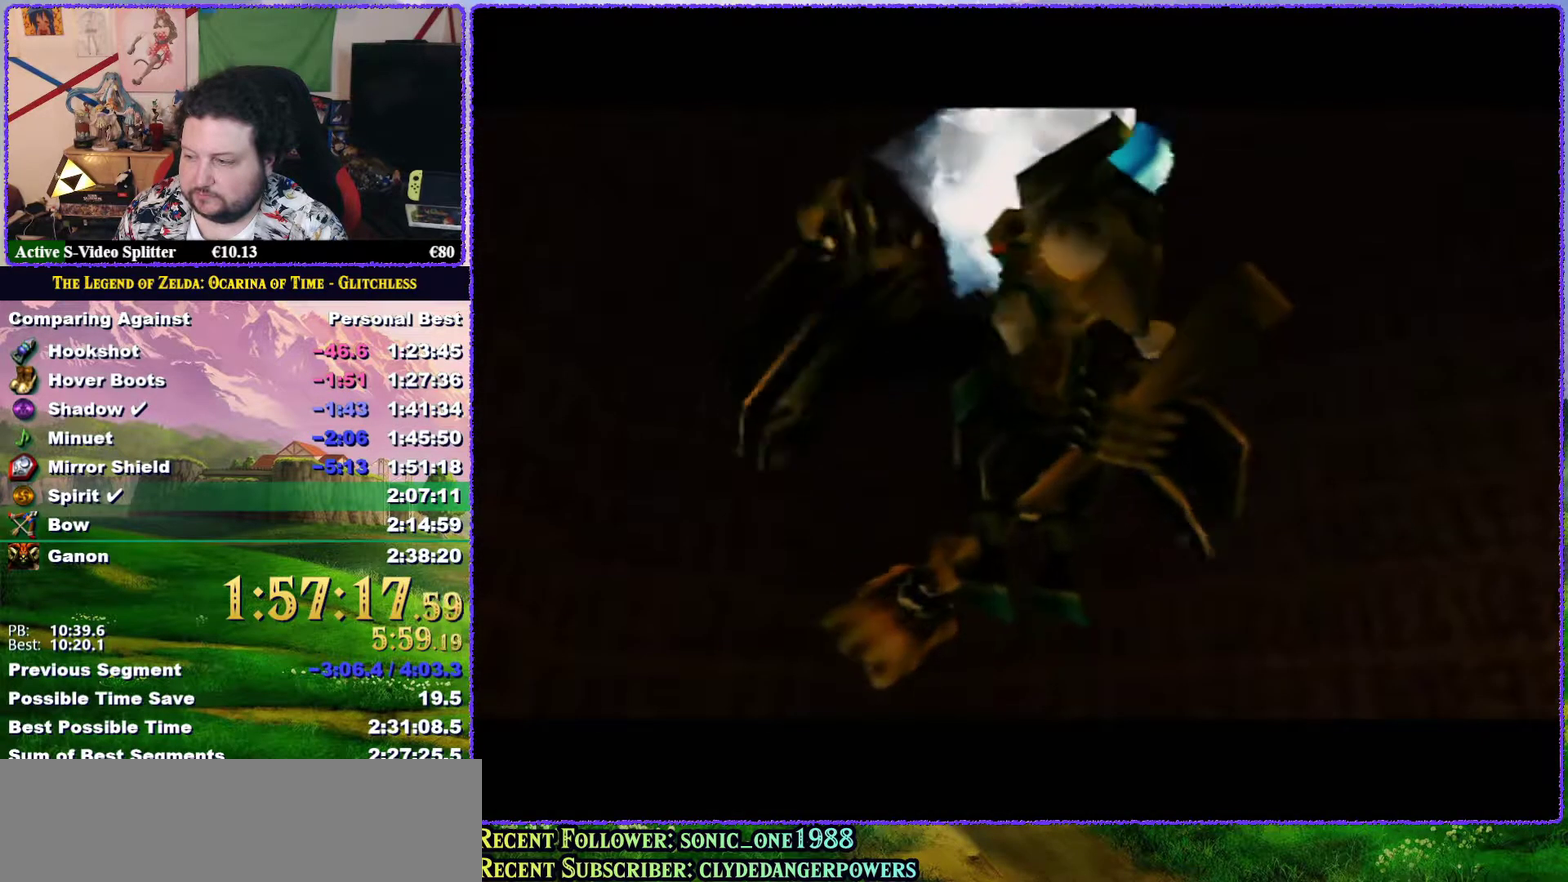
{"buttons": ["A"], "left_stick": "center", "events": [[17, "A", "down"], [83, "A", "up"], [150, "A", "down"], [233, "A", "up"], [300, "A", "down"], [367, "A", "up"], [467, "A", "down"]]}
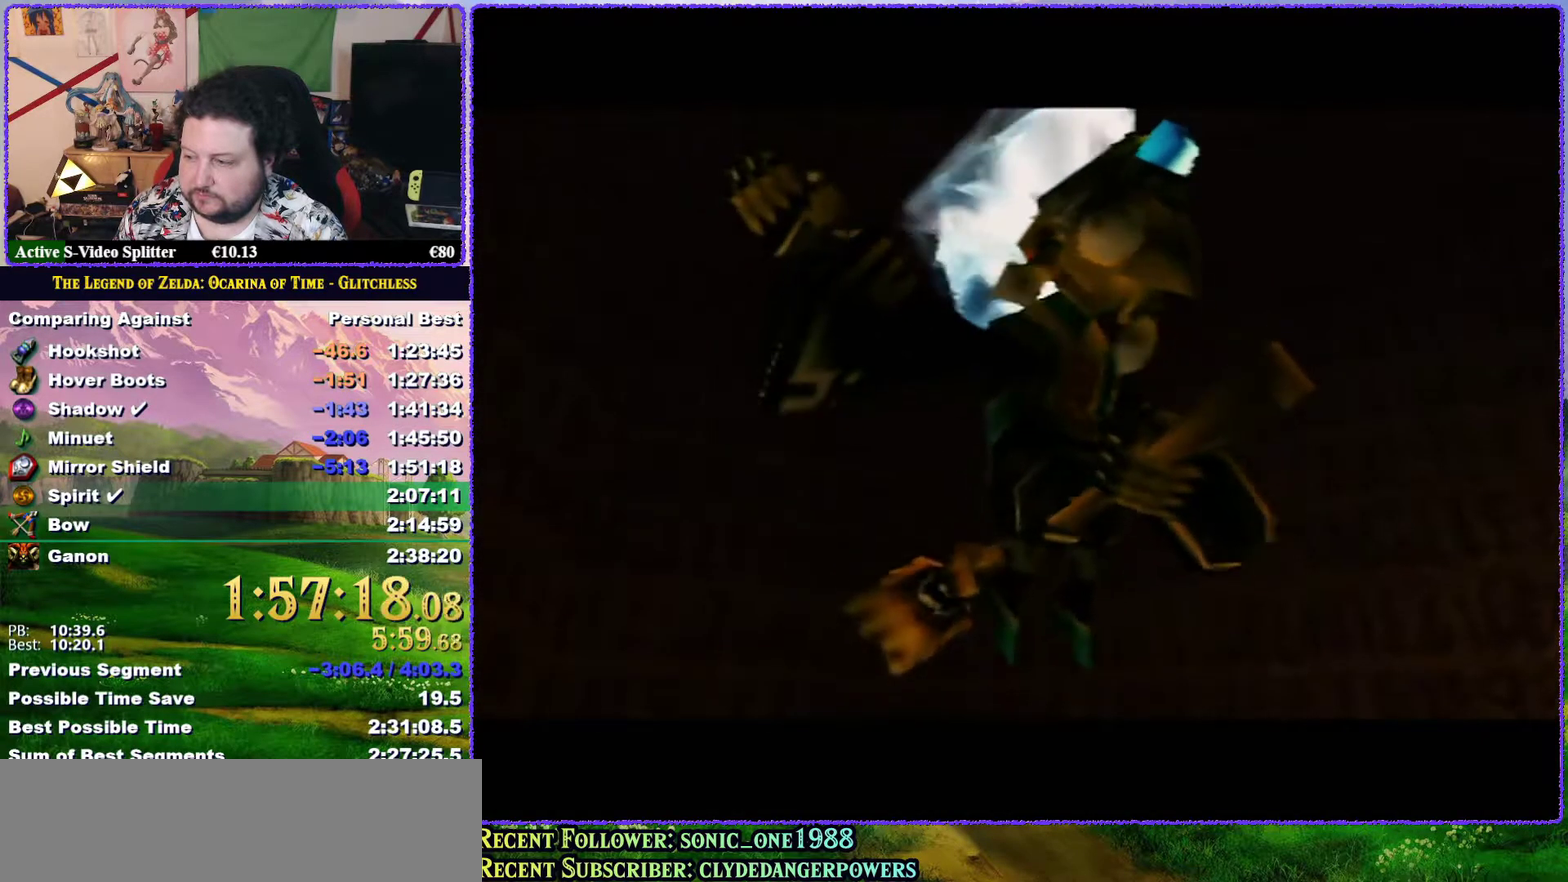
{"buttons": ["A"], "left_stick": "center", "events": [[33, "A", "up"], [117, "A", "down"], [217, "A", "up"], [283, "A", "down"], [383, "A", "up"], [450, "A", "down"]]}
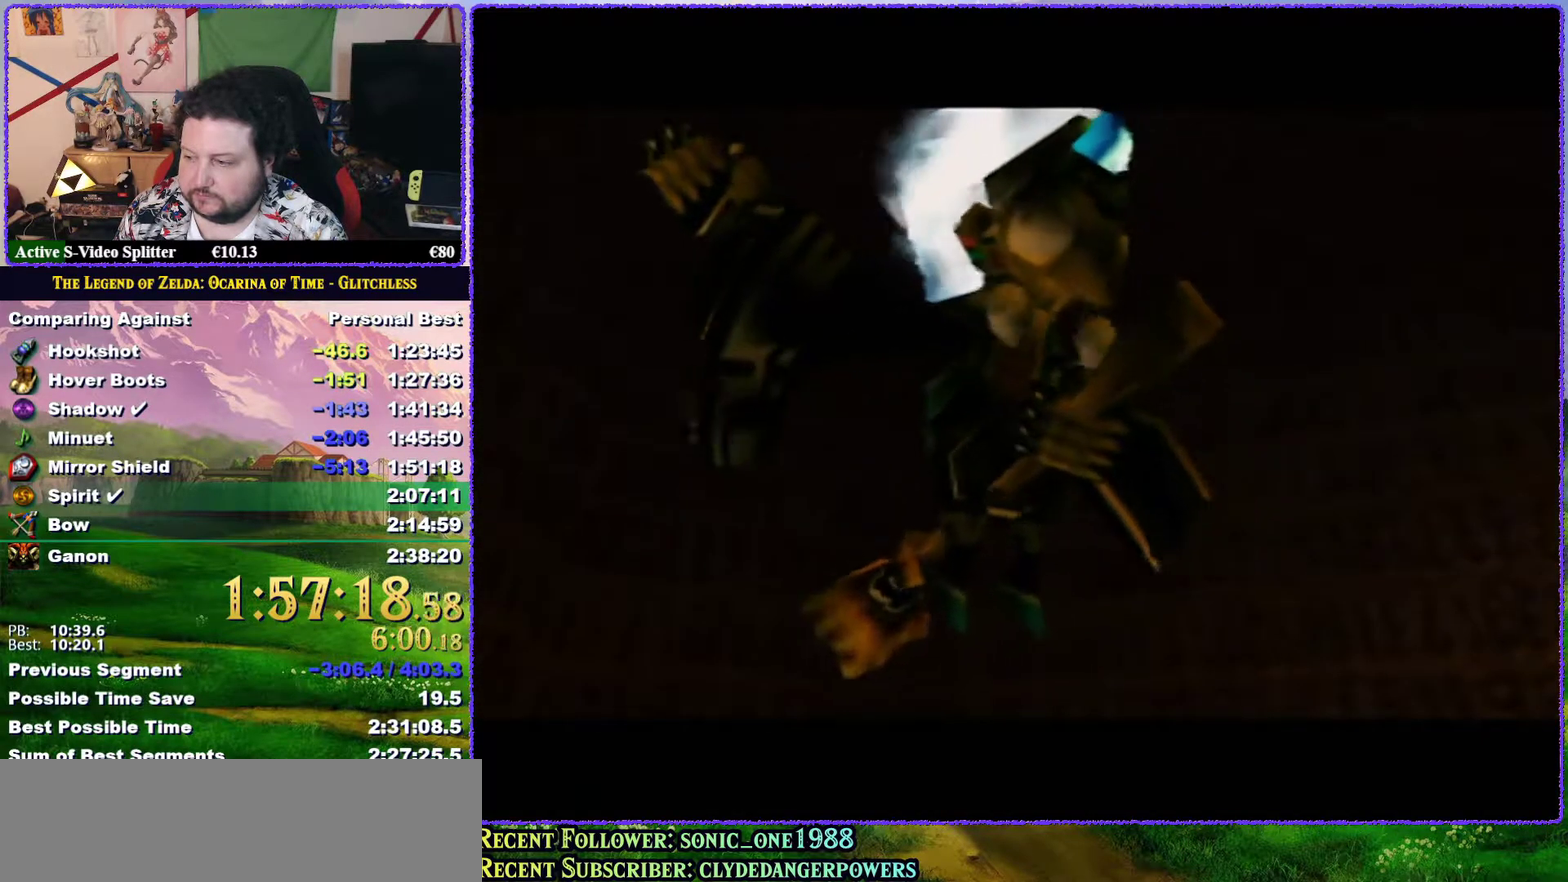
{"buttons": [], "left_stick": "center", "events": [[17, "A", "up"], [83, "A", "down"], [183, "A", "up"]]}